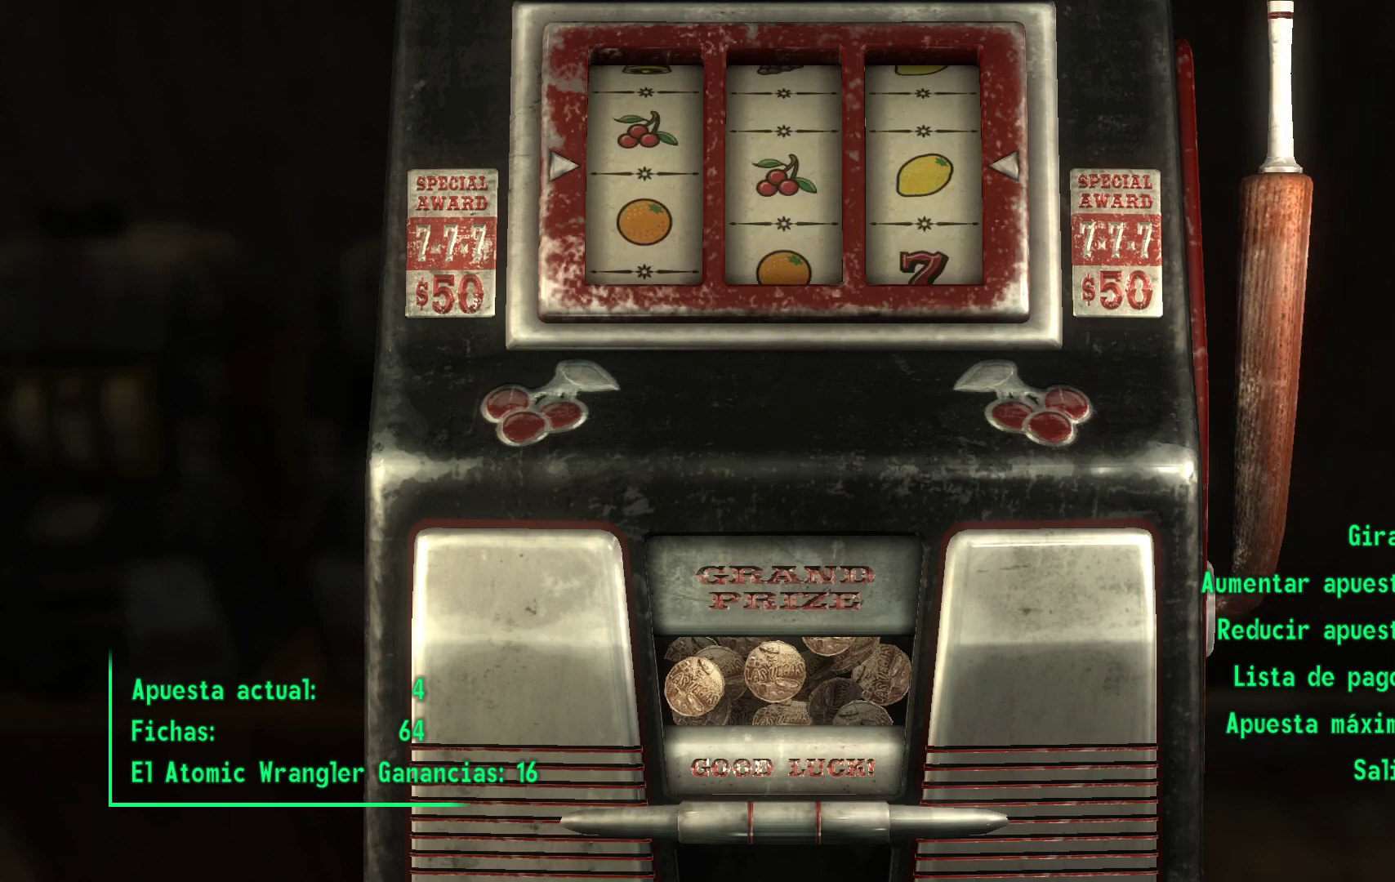
Gameplay with a controller (Xbox layout); each line is a JSON object with the inputs held at the frame after it. "events" lists button and stick changes between this image and that frame as [ms after this image, input, new state], when the widget could be followed in between.
{"buttons": [], "left_stick": "center", "right_stick": "center", "events": []}
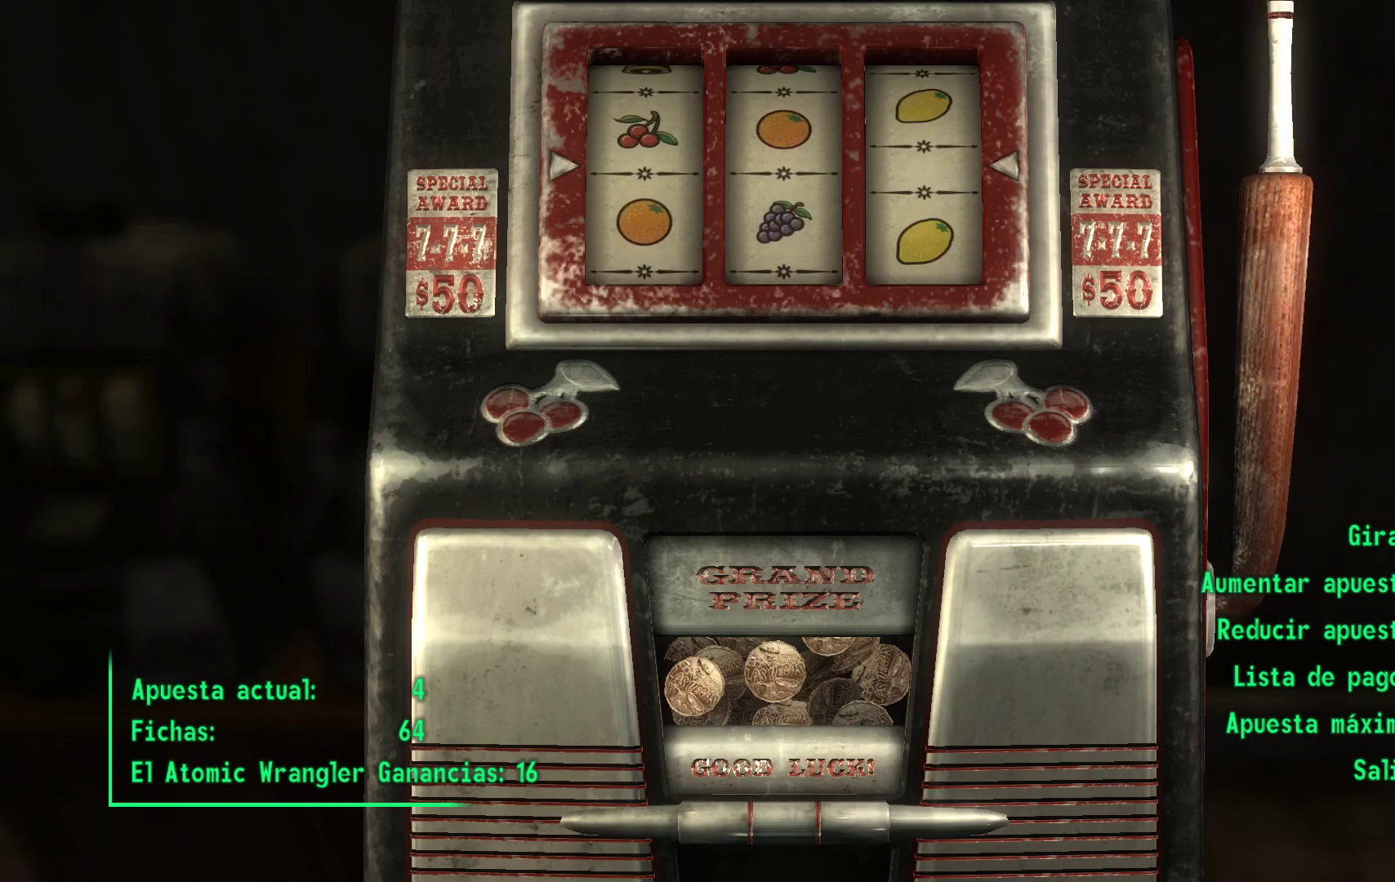
{"buttons": [], "left_stick": "center", "right_stick": "center", "events": []}
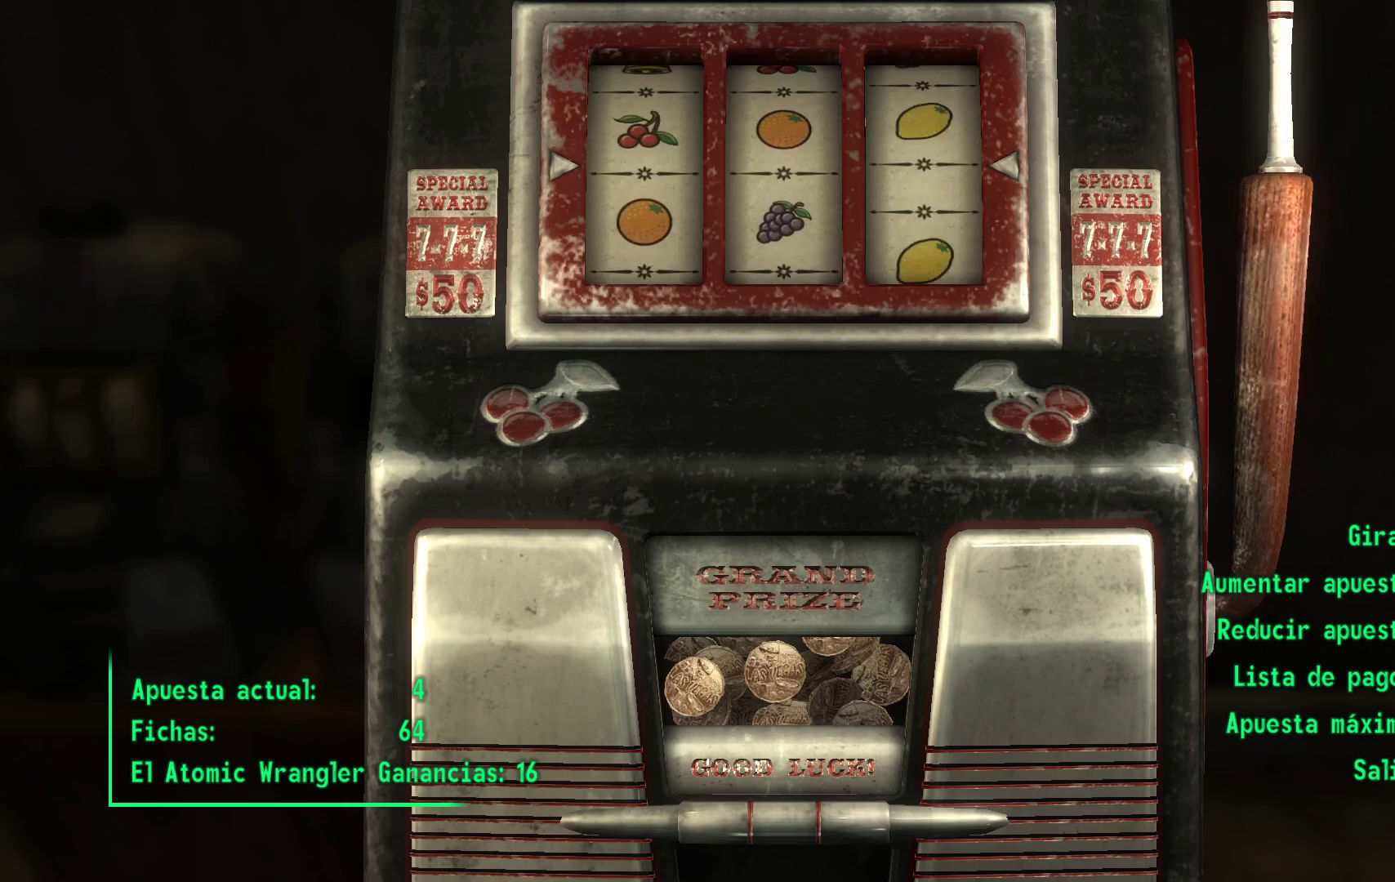
{"buttons": [], "left_stick": "center", "right_stick": "center", "events": []}
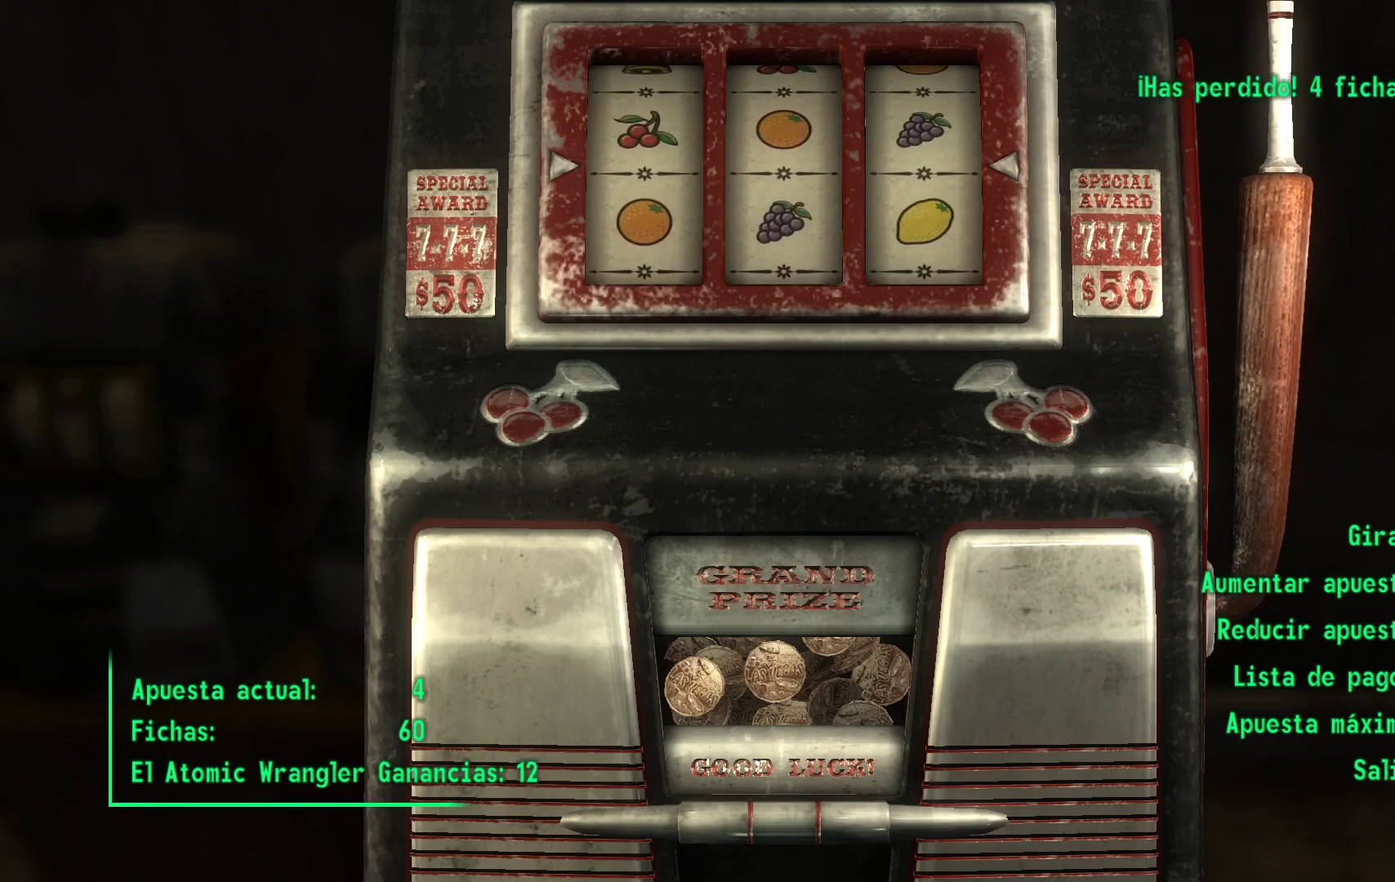
{"buttons": [], "left_stick": "center", "right_stick": "center", "events": [[233, "A", "down"], [433, "A", "up"]]}
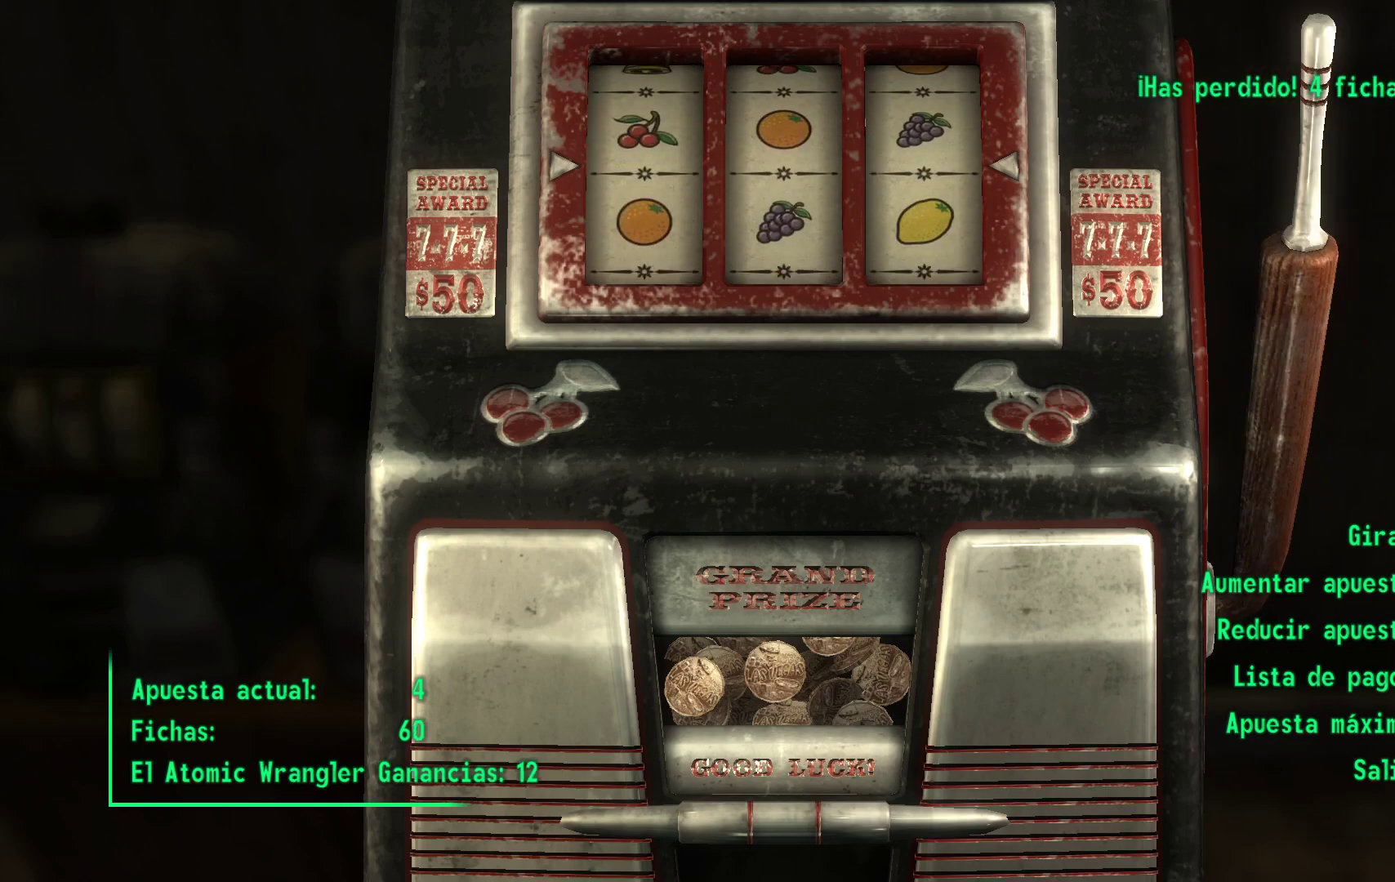
{"buttons": [], "left_stick": "center", "right_stick": "center", "events": []}
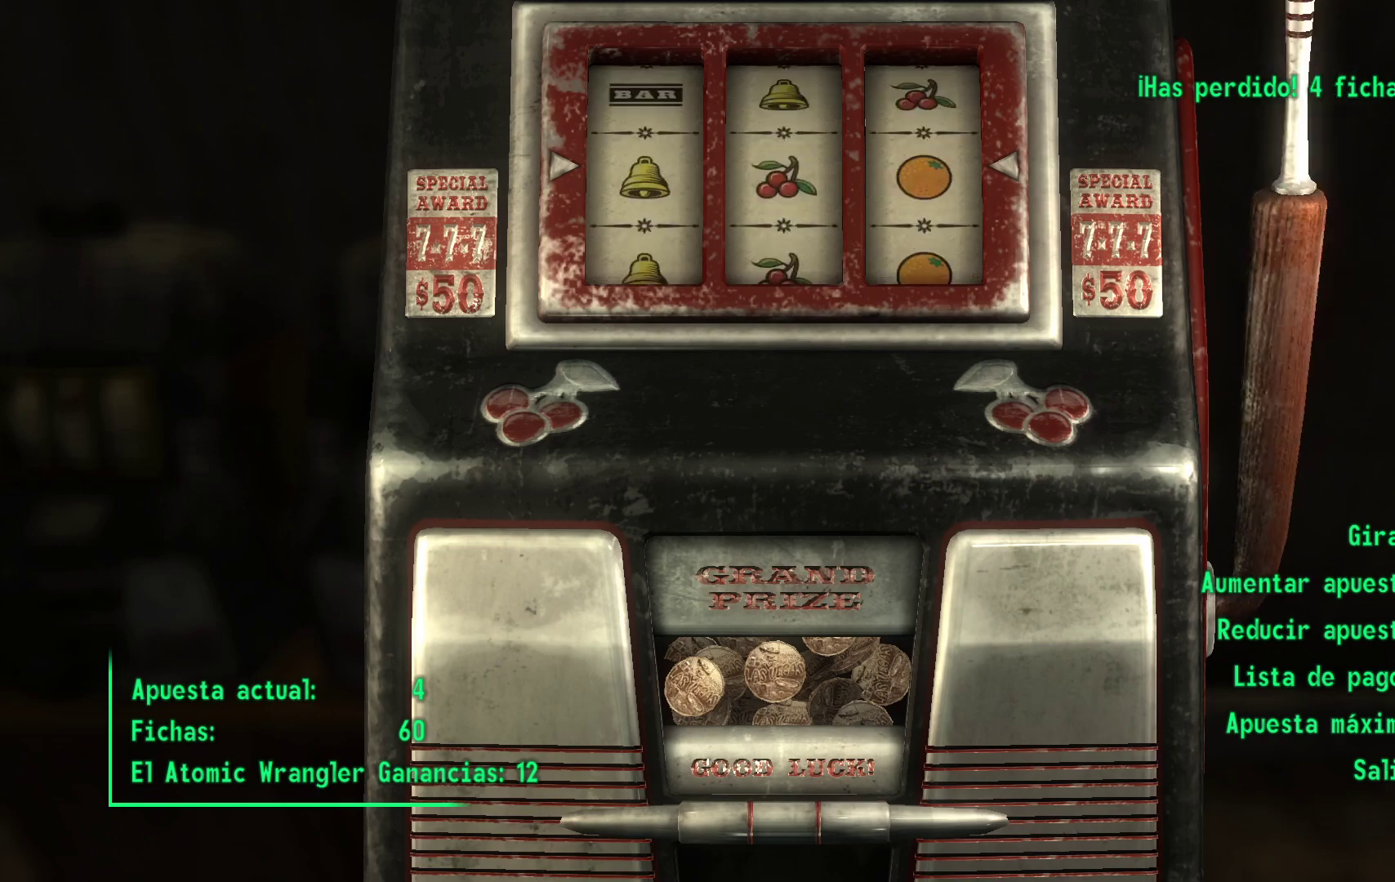
{"buttons": [], "left_stick": "center", "right_stick": "center", "events": []}
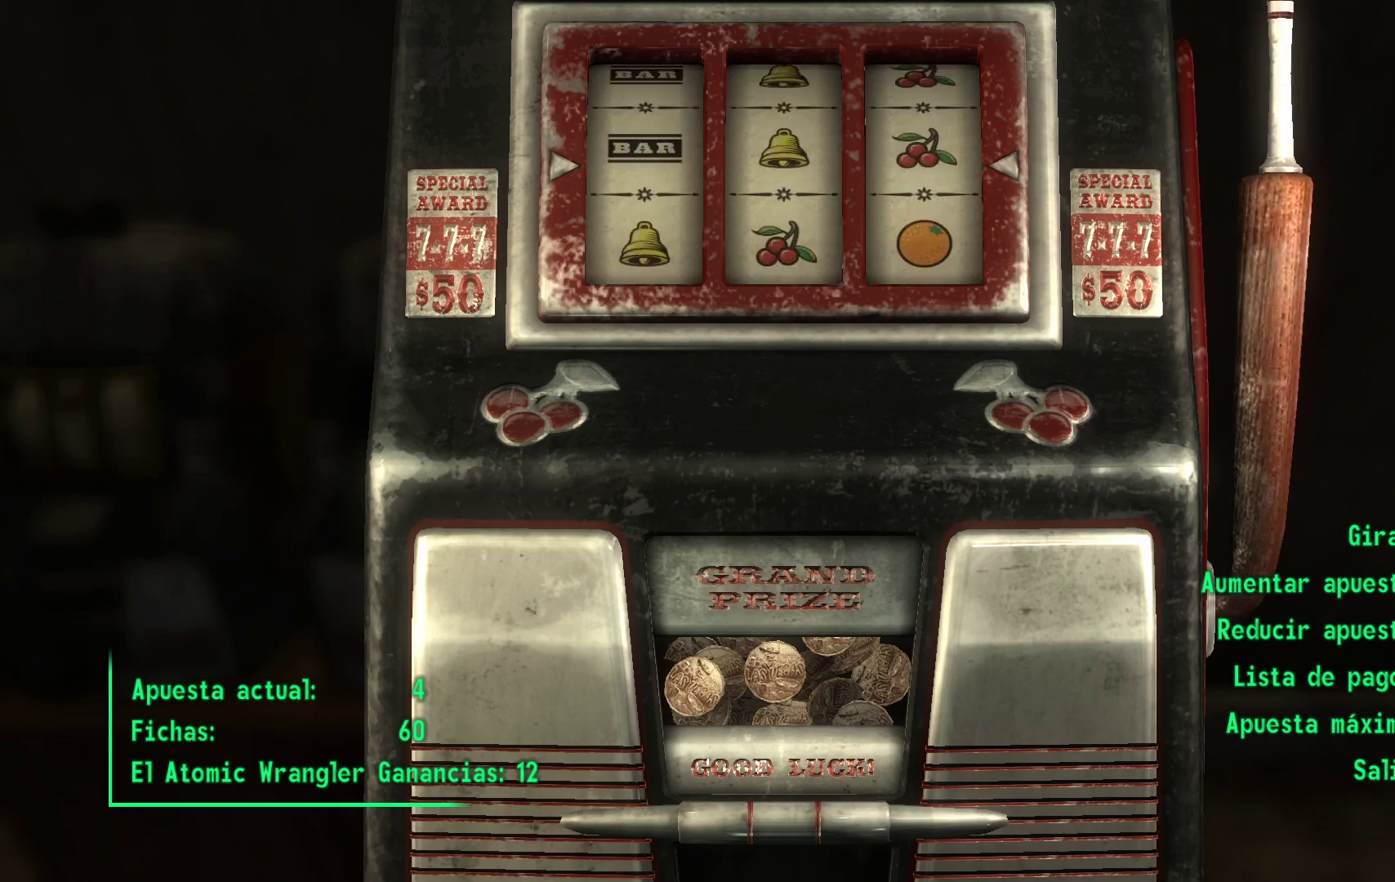
{"buttons": [], "left_stick": "center", "right_stick": "center", "events": []}
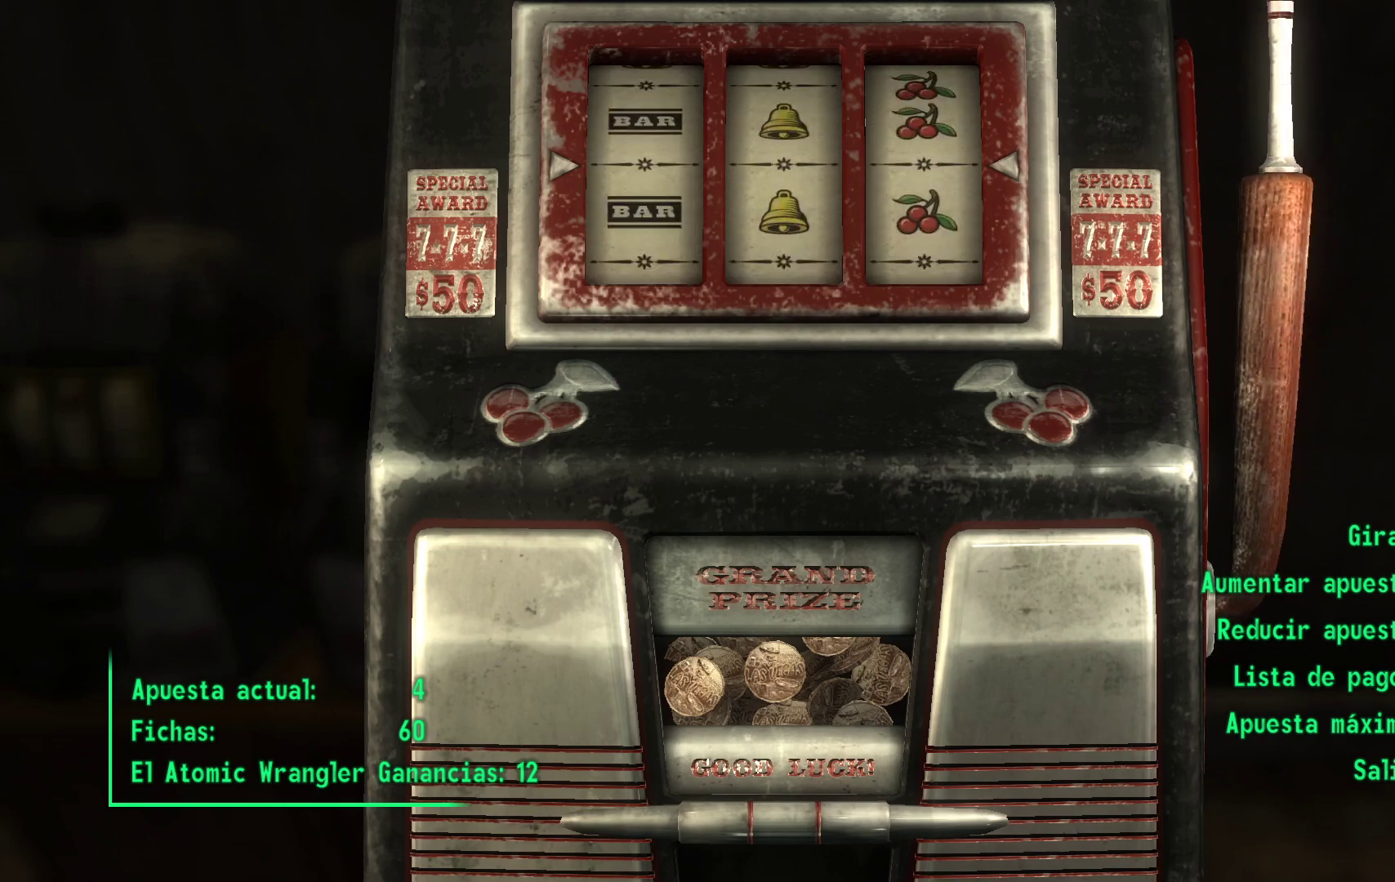
{"buttons": [], "left_stick": "center", "right_stick": "center", "events": []}
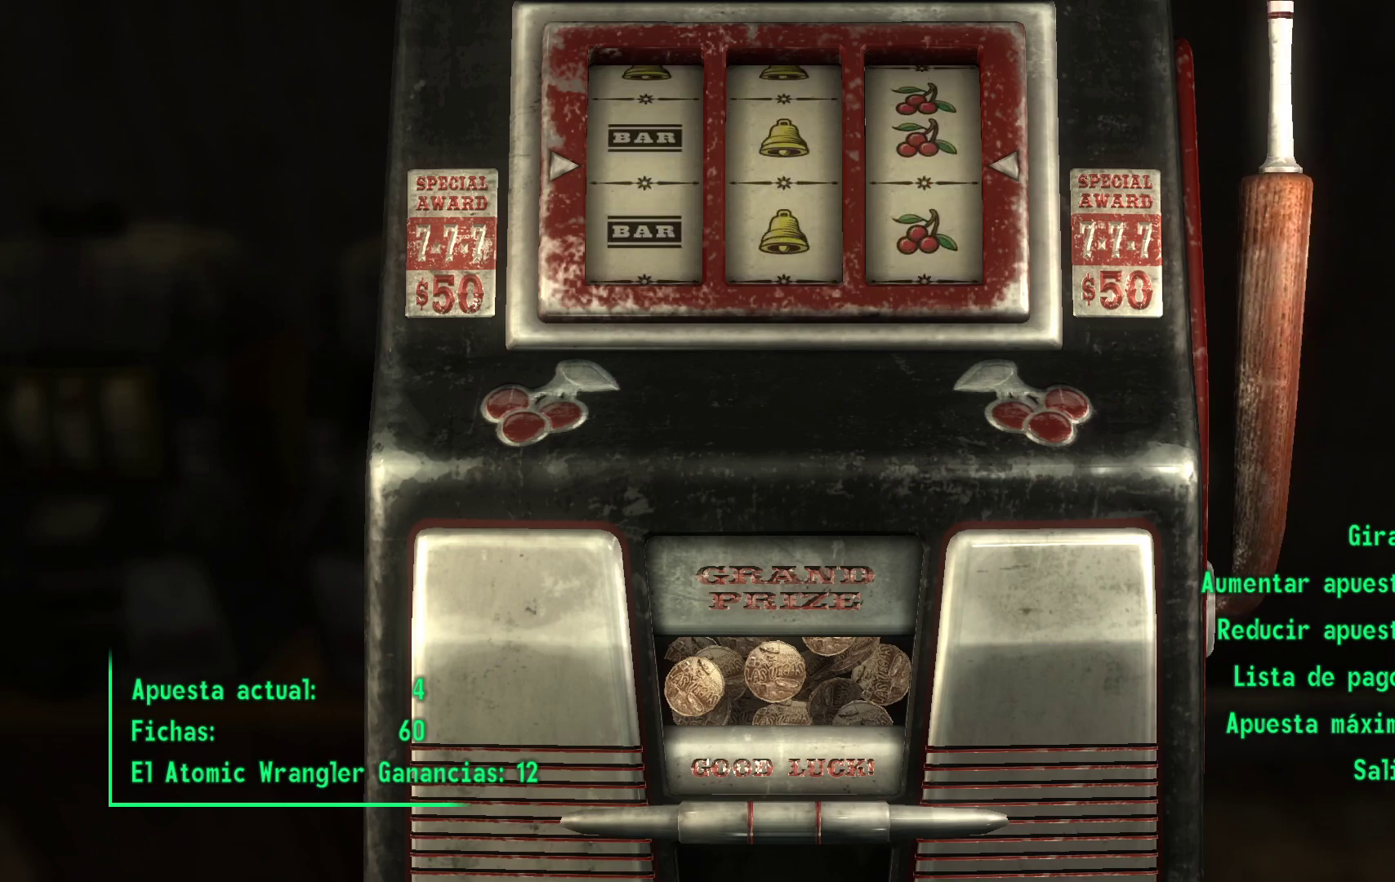
{"buttons": [], "left_stick": "center", "right_stick": "center", "events": []}
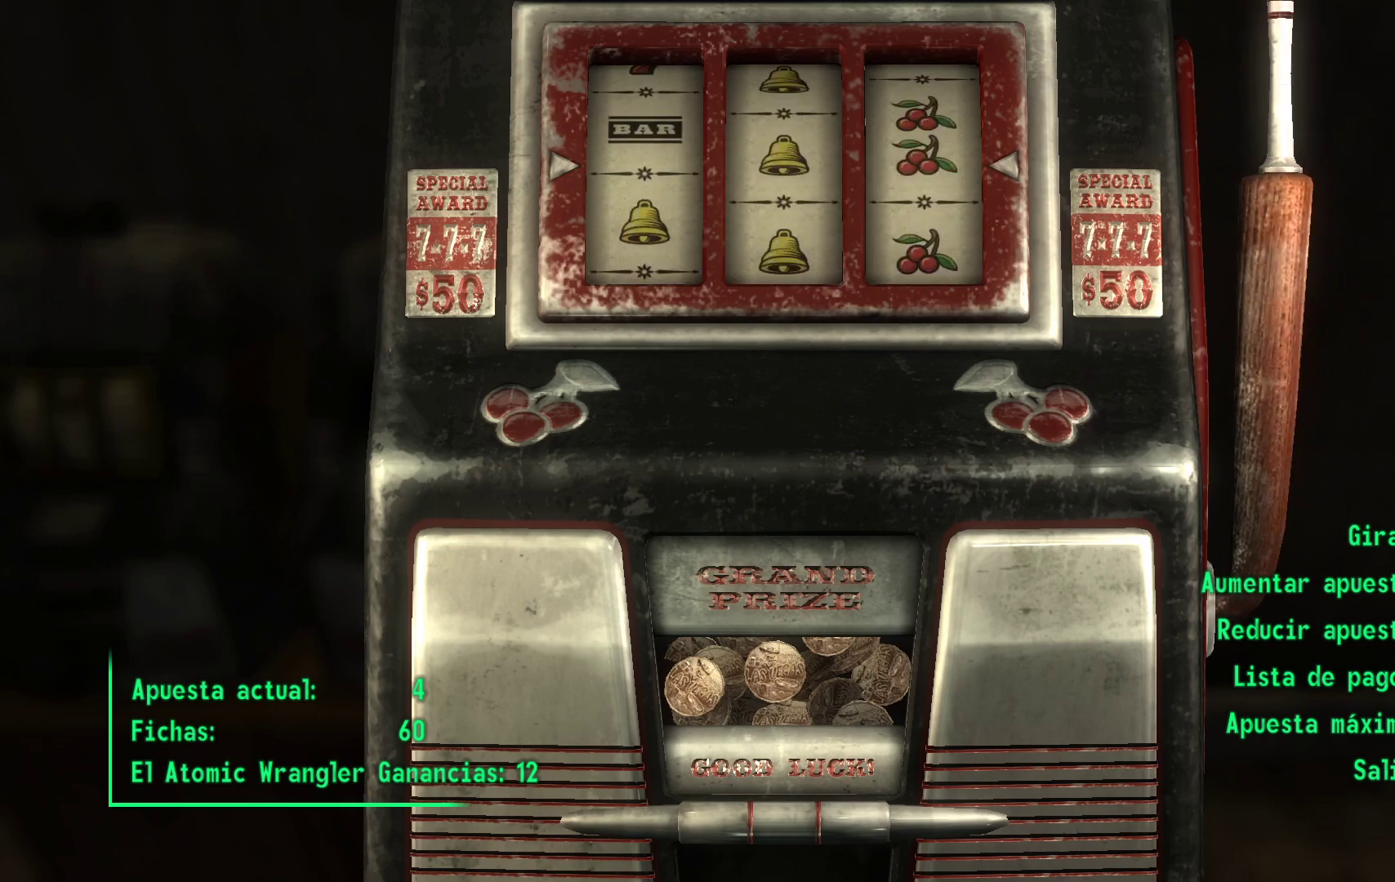
{"buttons": [], "left_stick": "center", "right_stick": "center", "events": []}
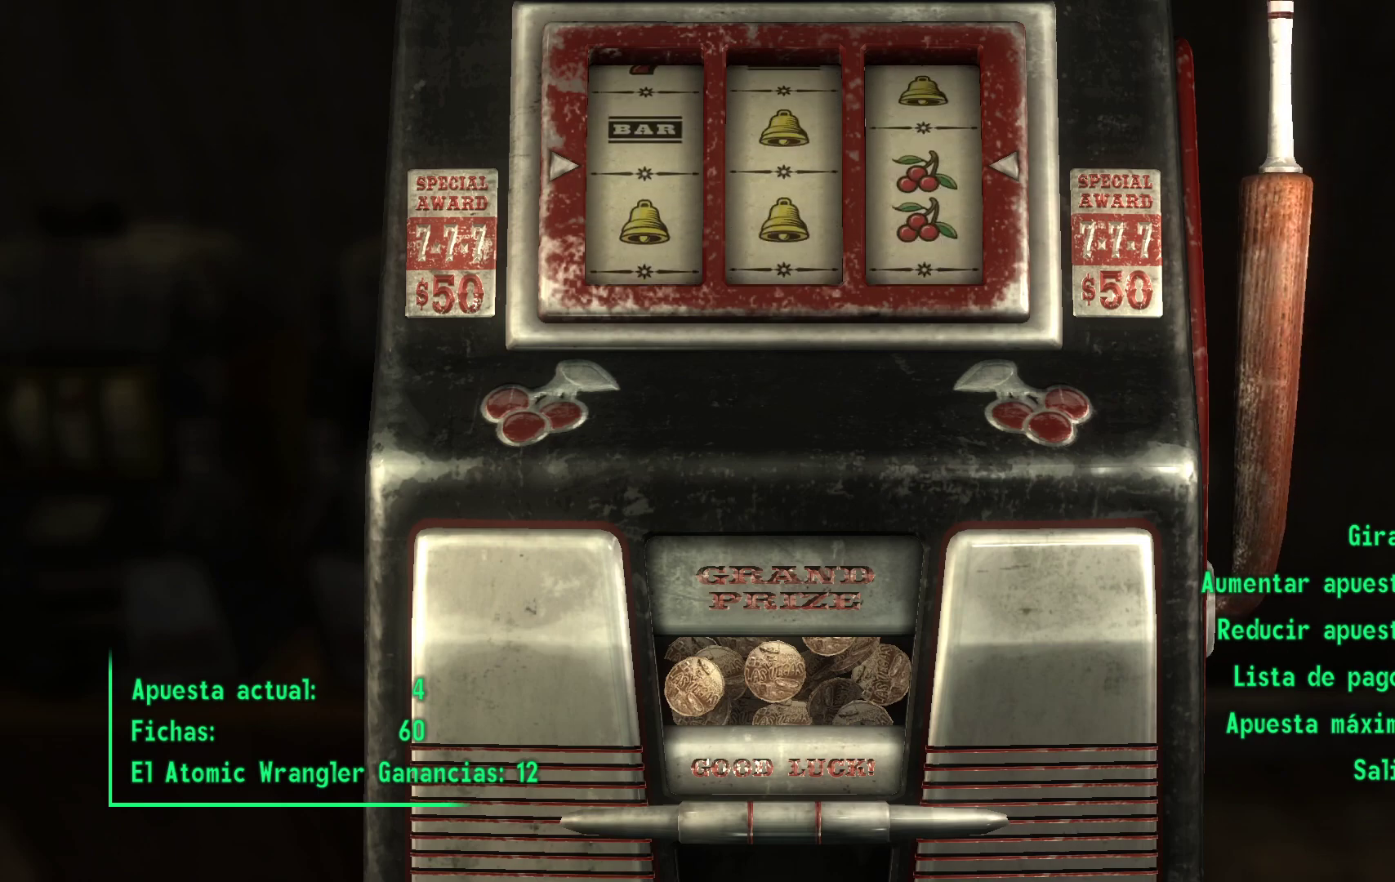
{"buttons": [], "left_stick": "center", "right_stick": "center", "events": []}
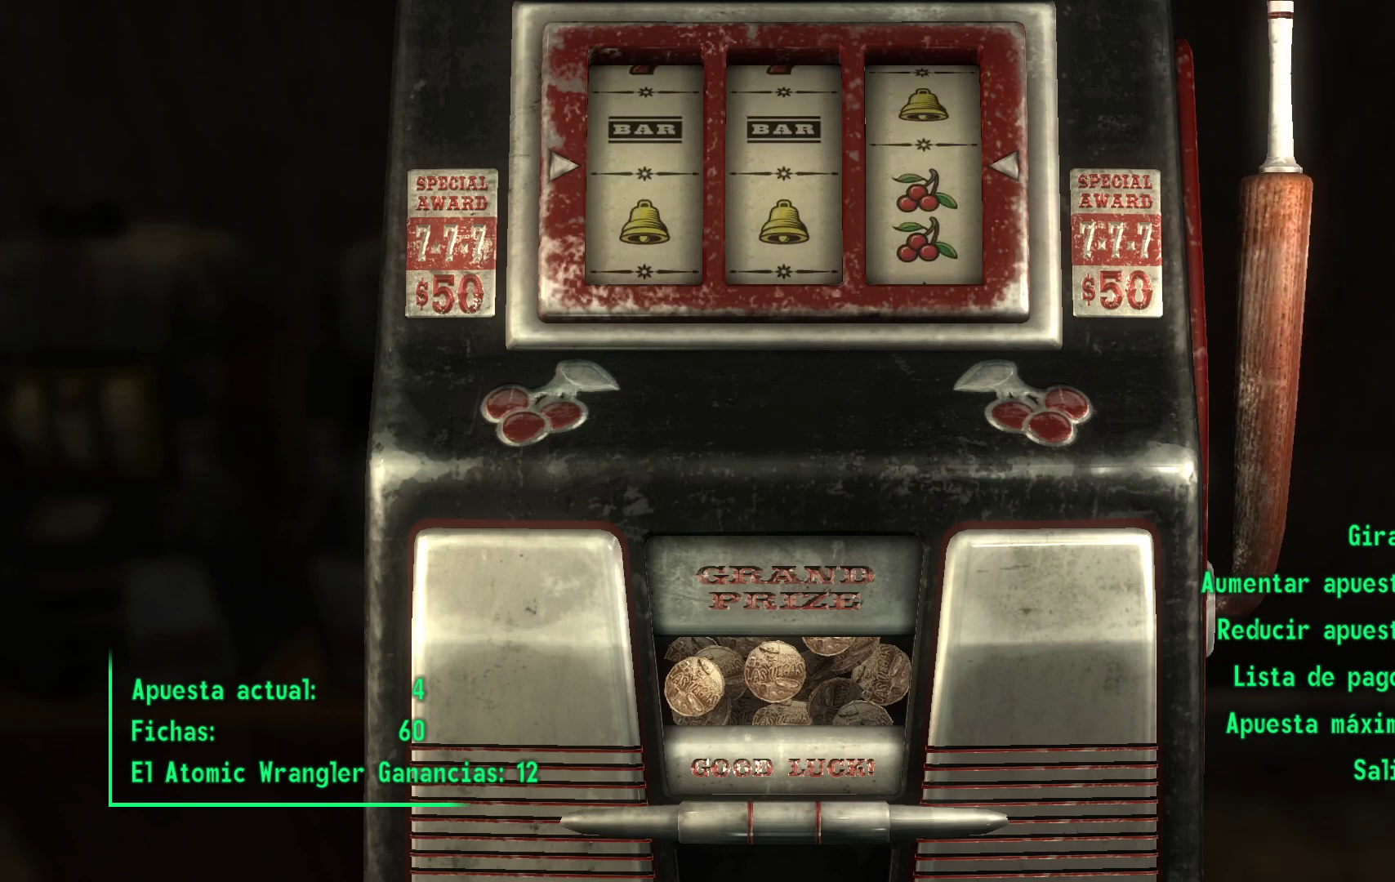
{"buttons": [], "left_stick": "center", "right_stick": "center", "events": []}
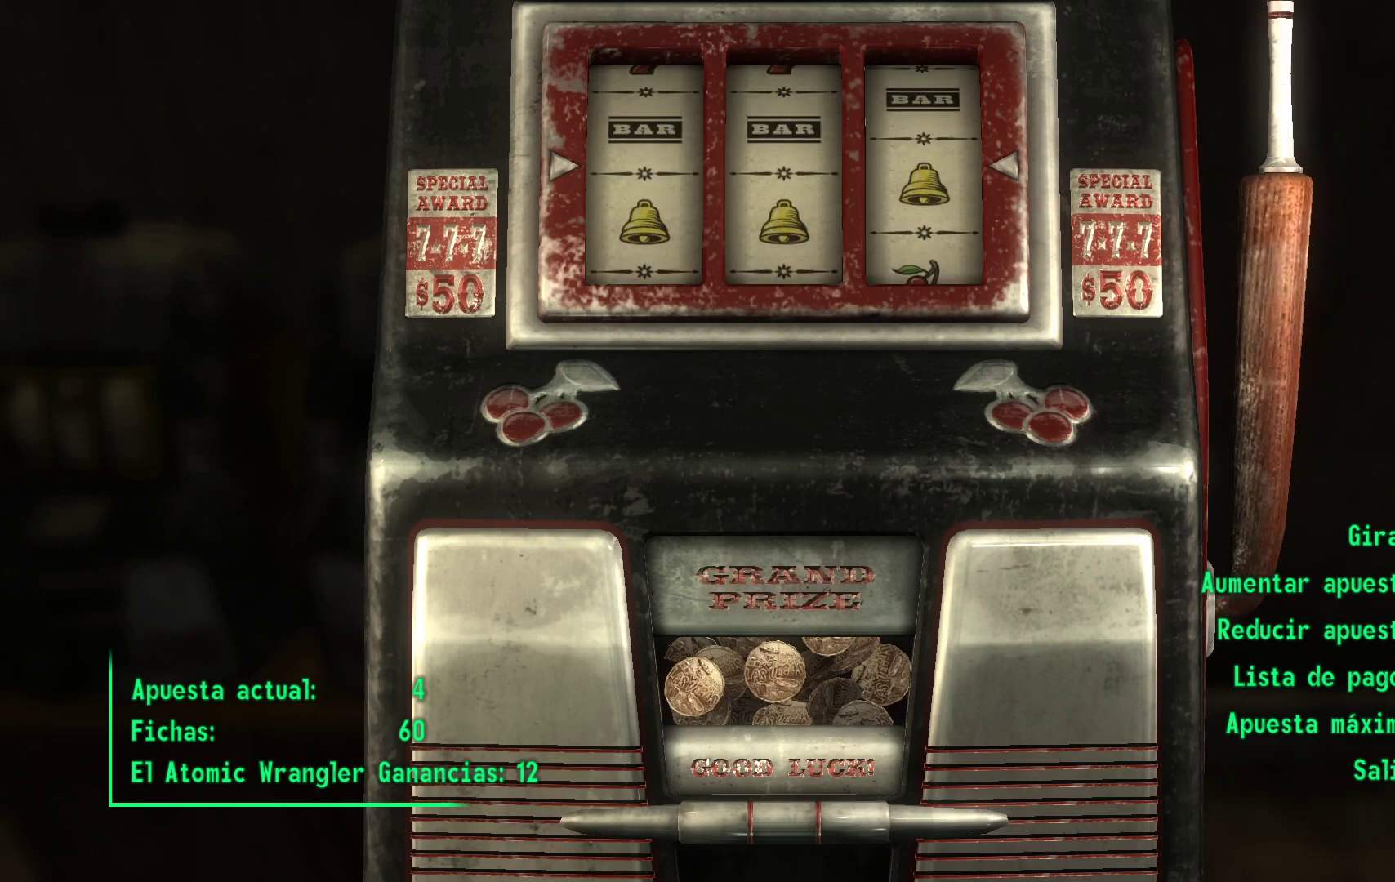
{"buttons": [], "left_stick": "center", "right_stick": "center", "events": []}
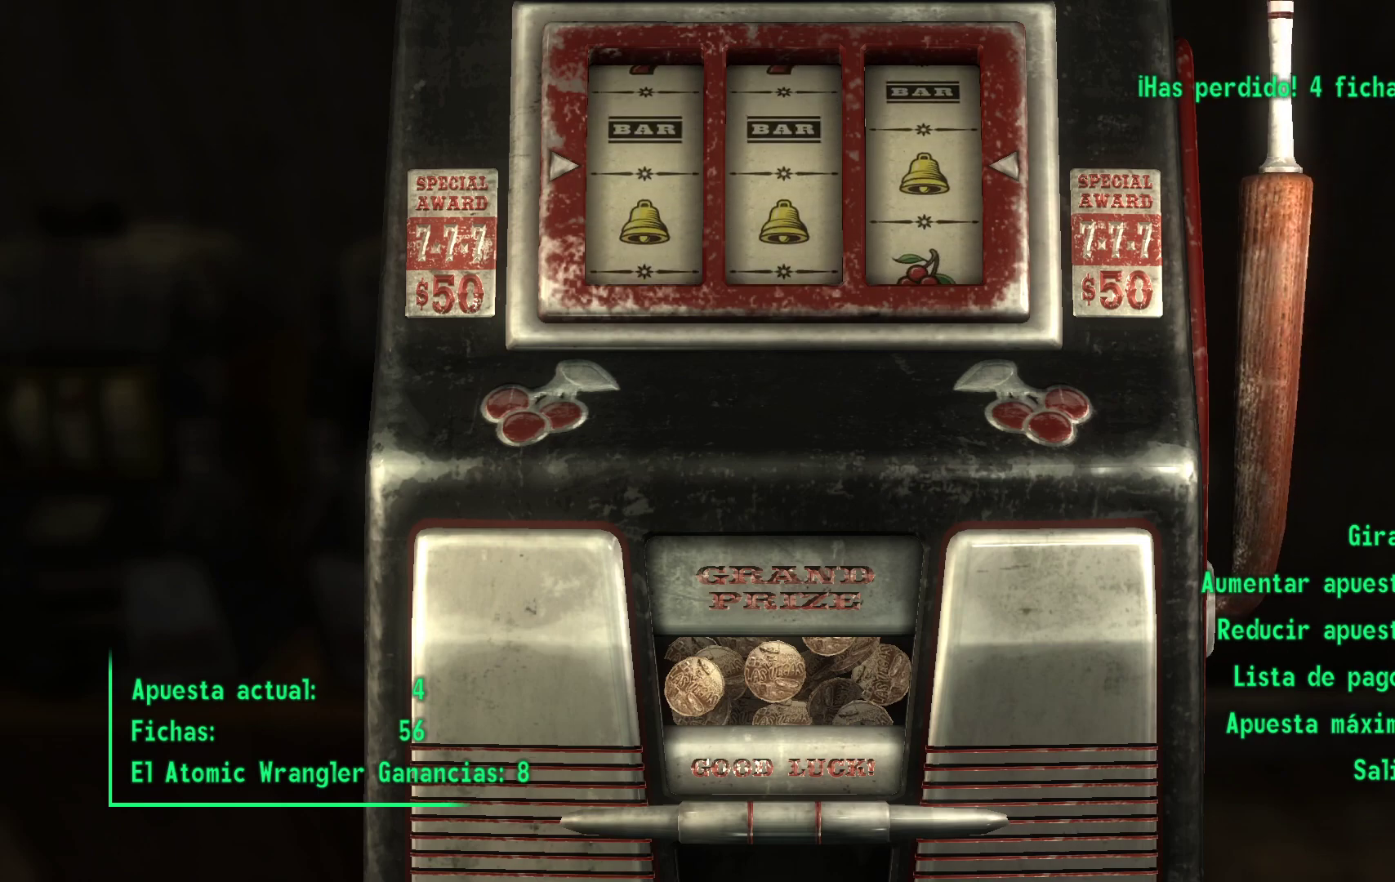
{"buttons": [], "left_stick": "center", "right_stick": "center", "events": []}
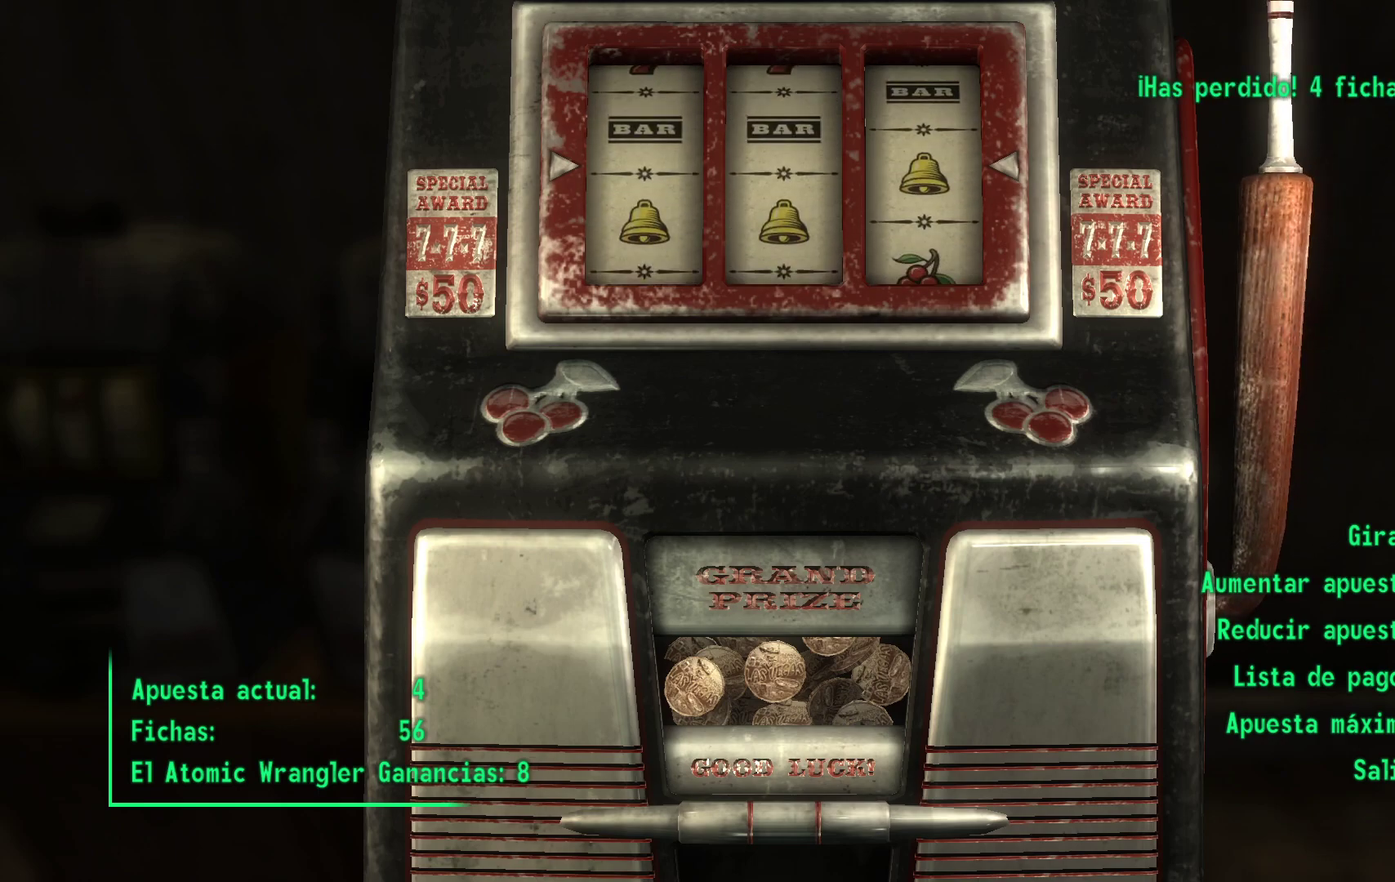
{"buttons": ["A"], "left_stick": "center", "right_stick": "center", "events": [[350, "A", "down"]]}
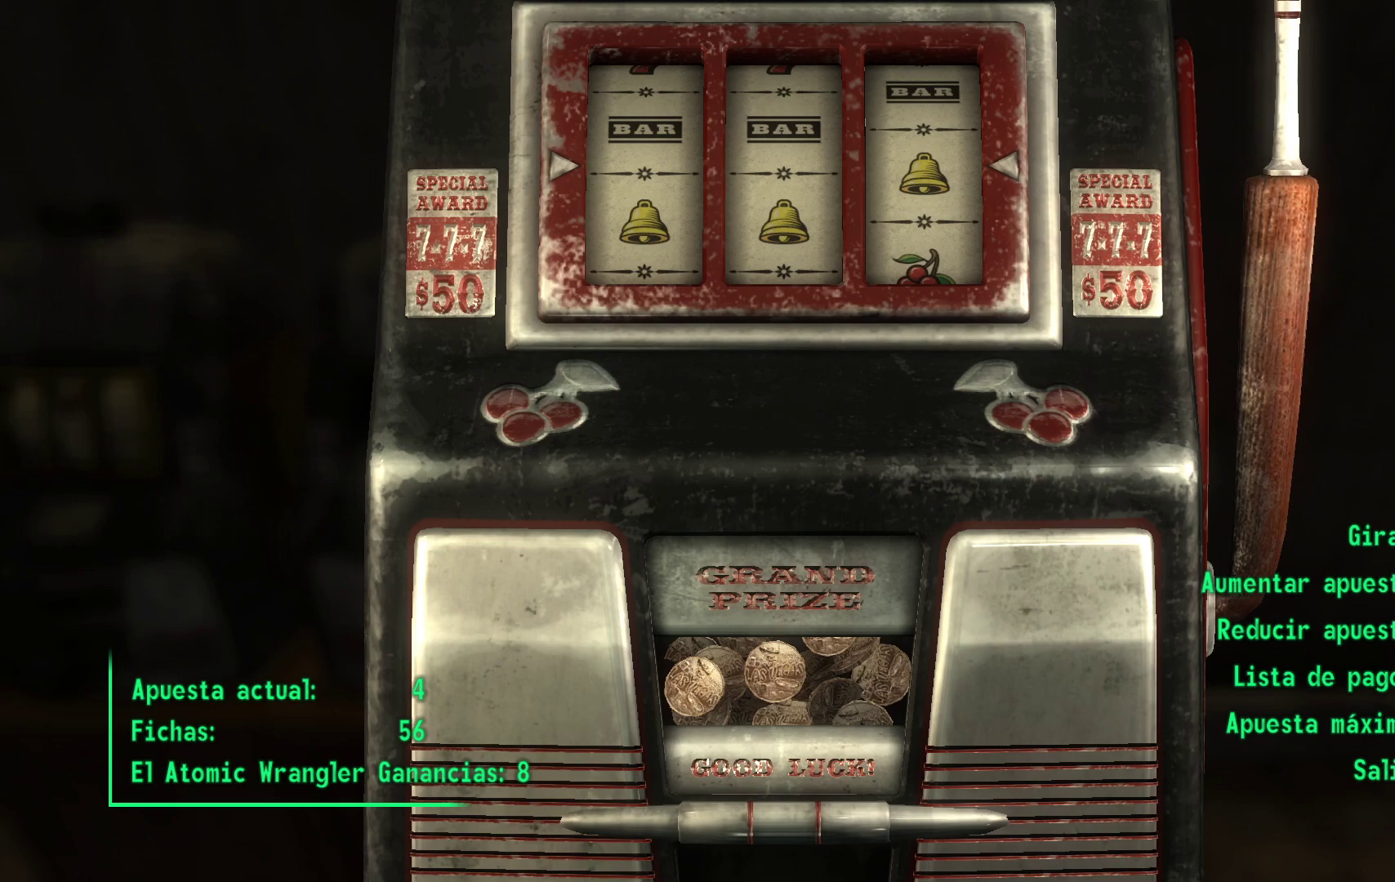
{"buttons": [], "left_stick": "center", "right_stick": "center", "events": [[133, "A", "up"]]}
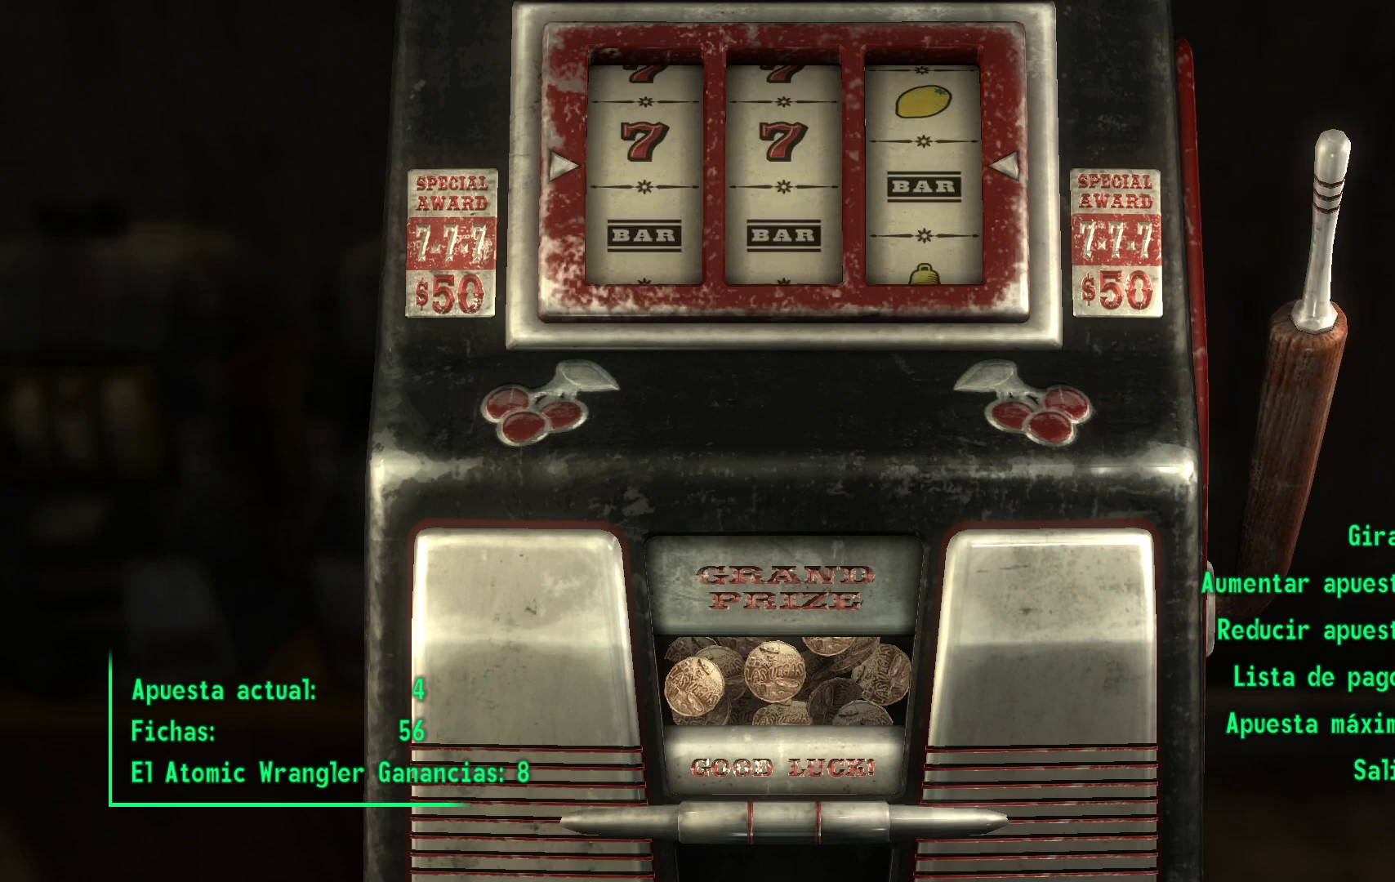
{"buttons": [], "left_stick": "center", "right_stick": "center", "events": []}
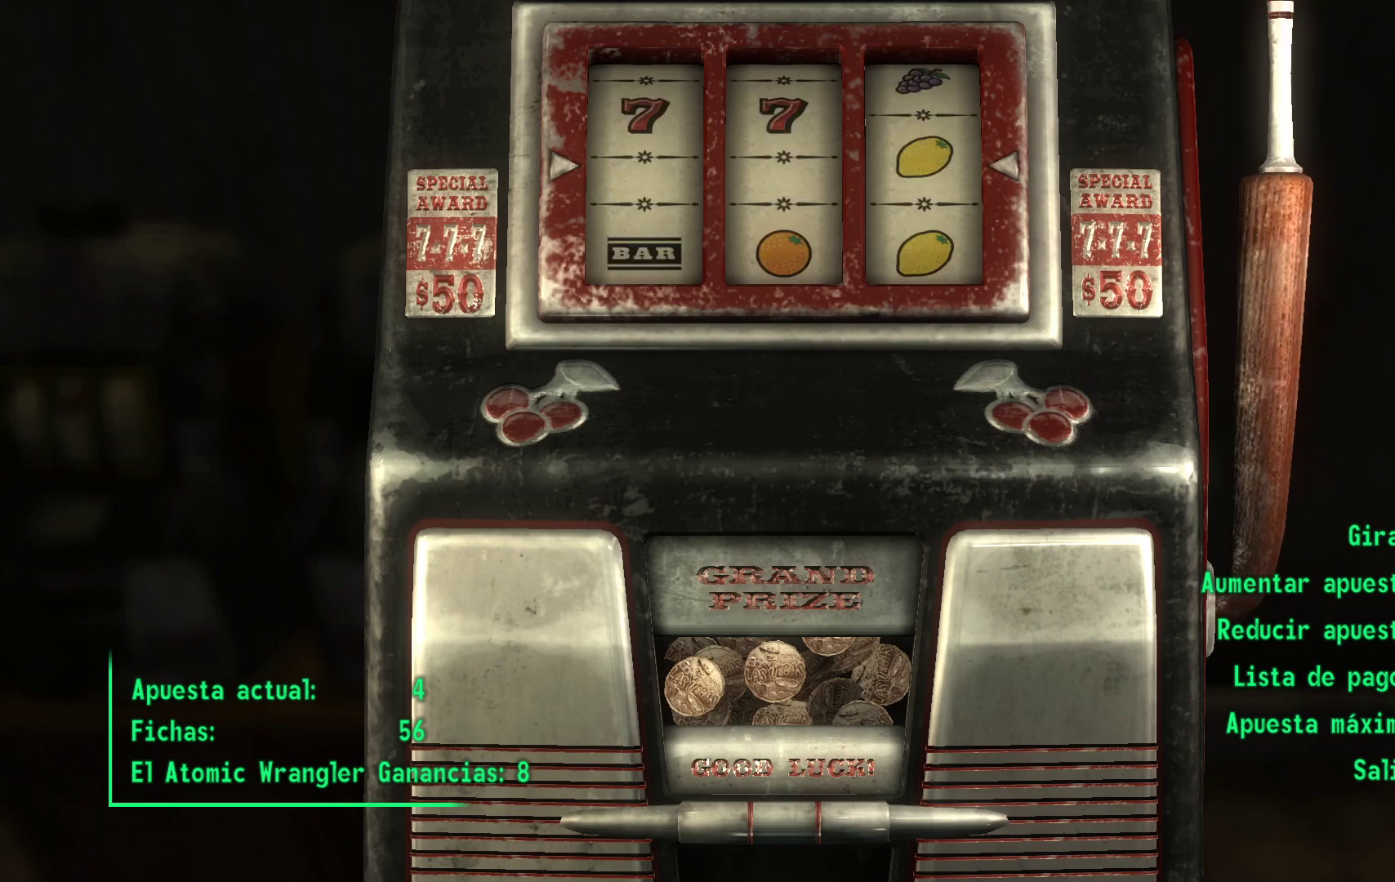
{"buttons": [], "left_stick": "center", "right_stick": "center", "events": []}
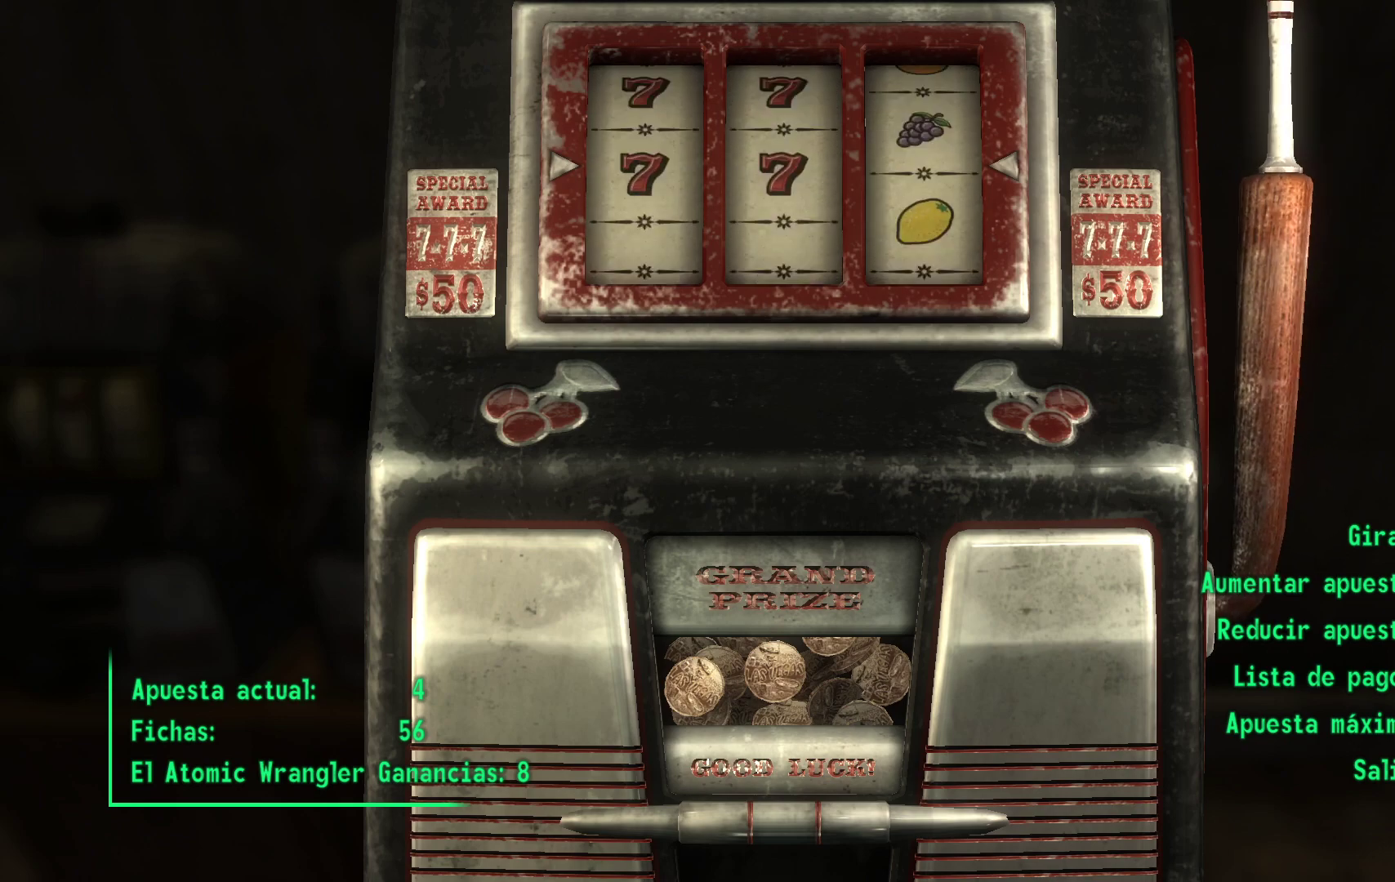
{"buttons": ["A"], "left_stick": "center", "right_stick": "center", "events": [[467, "A", "down"]]}
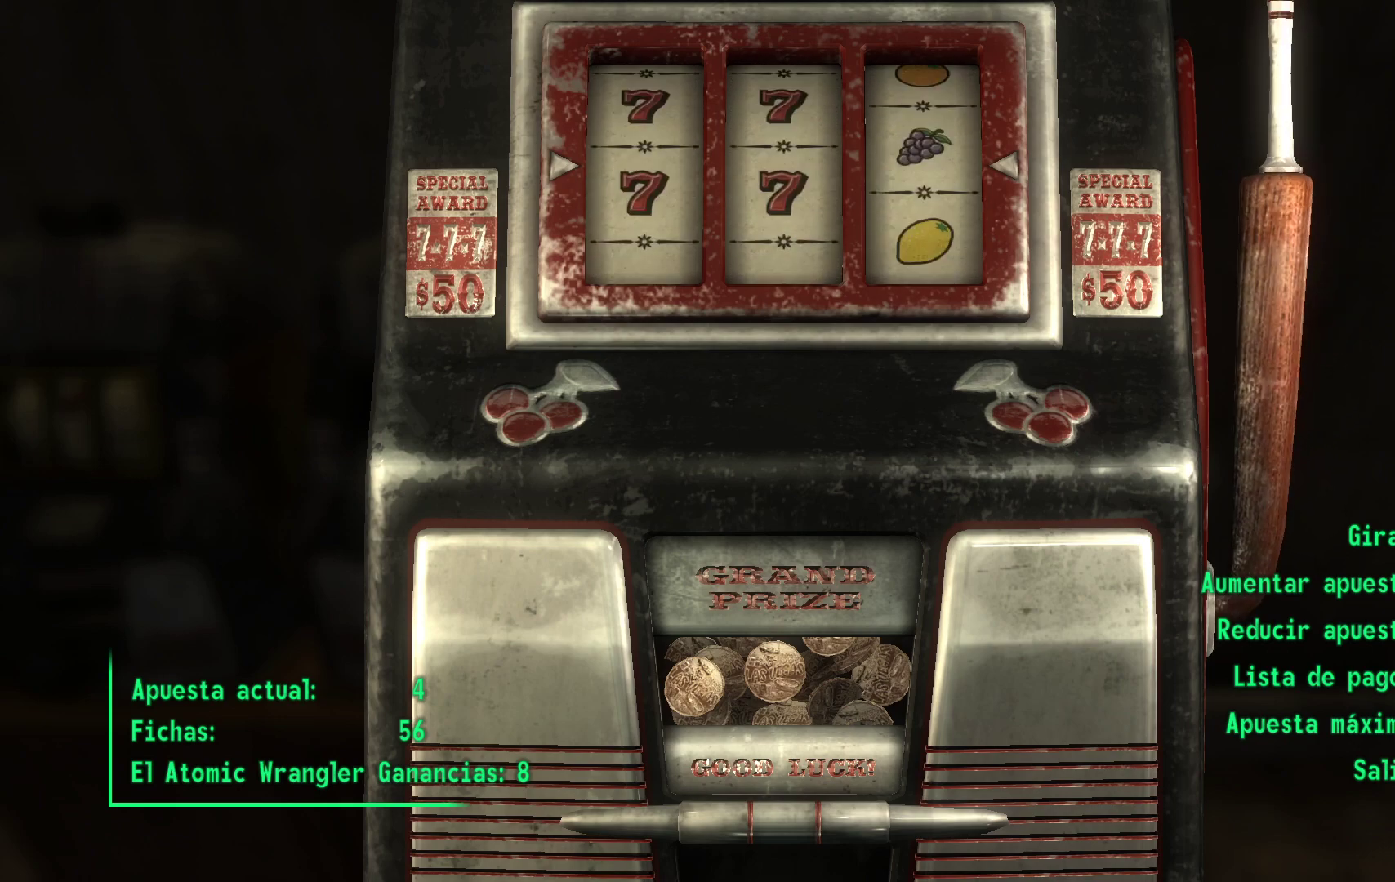
{"buttons": [], "left_stick": "center", "right_stick": "center", "events": [[167, "A", "up"]]}
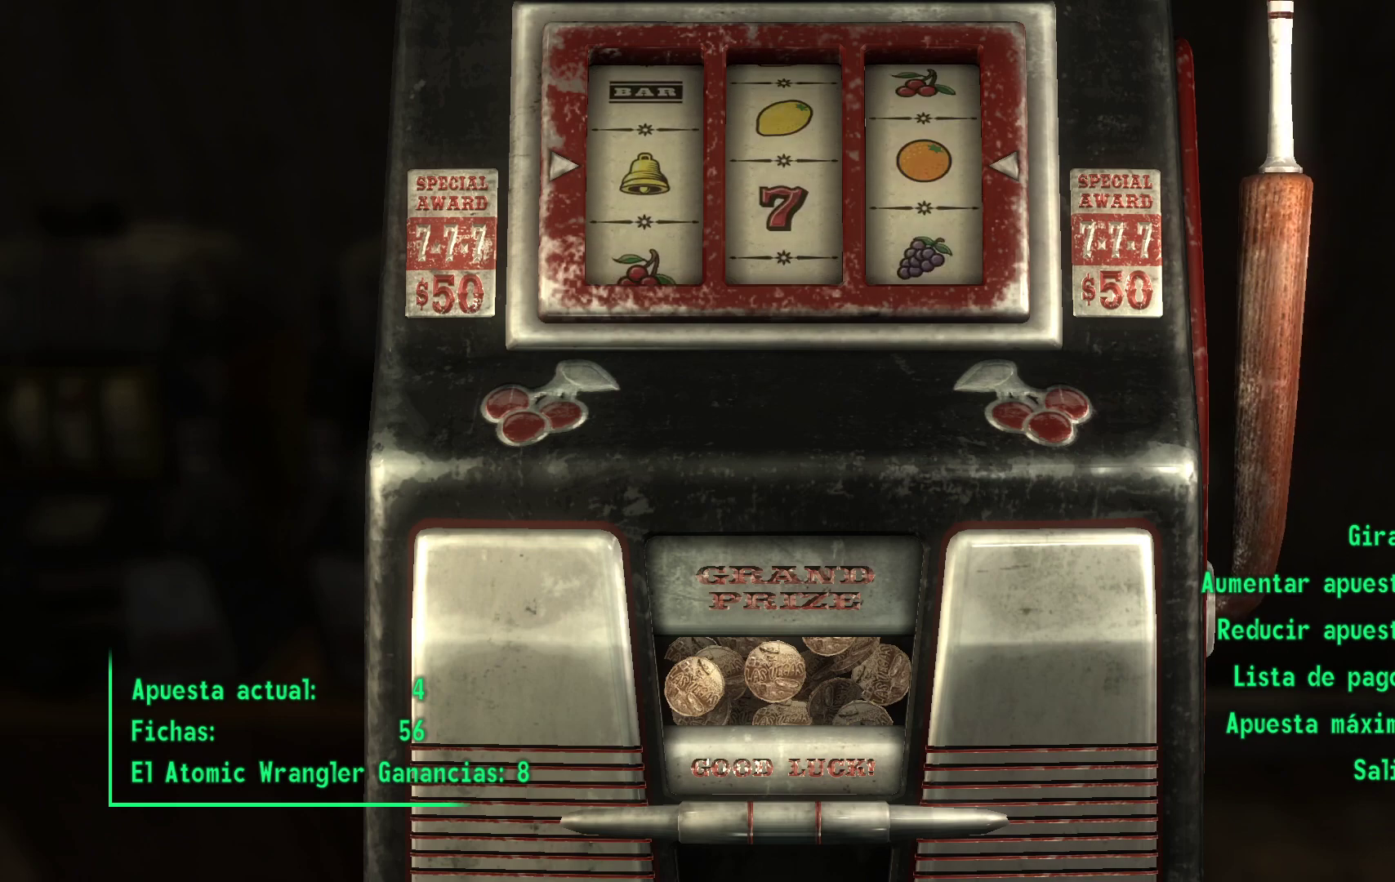
{"buttons": [], "left_stick": "center", "right_stick": "center", "events": [[317, "A", "down"], [483, "A", "up"]]}
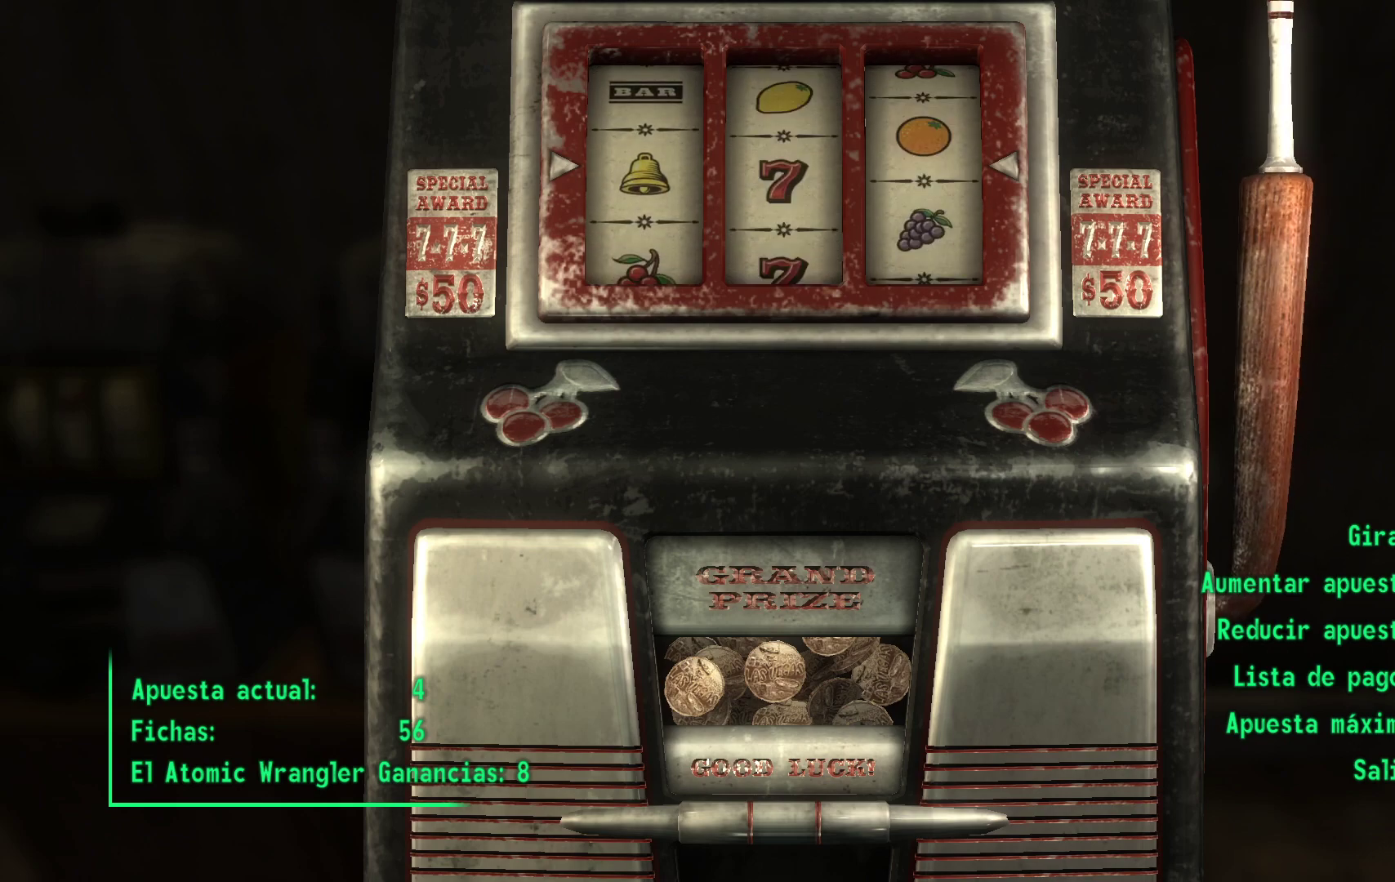
{"buttons": ["A"], "left_stick": "center", "right_stick": "center", "events": [[450, "A", "down"]]}
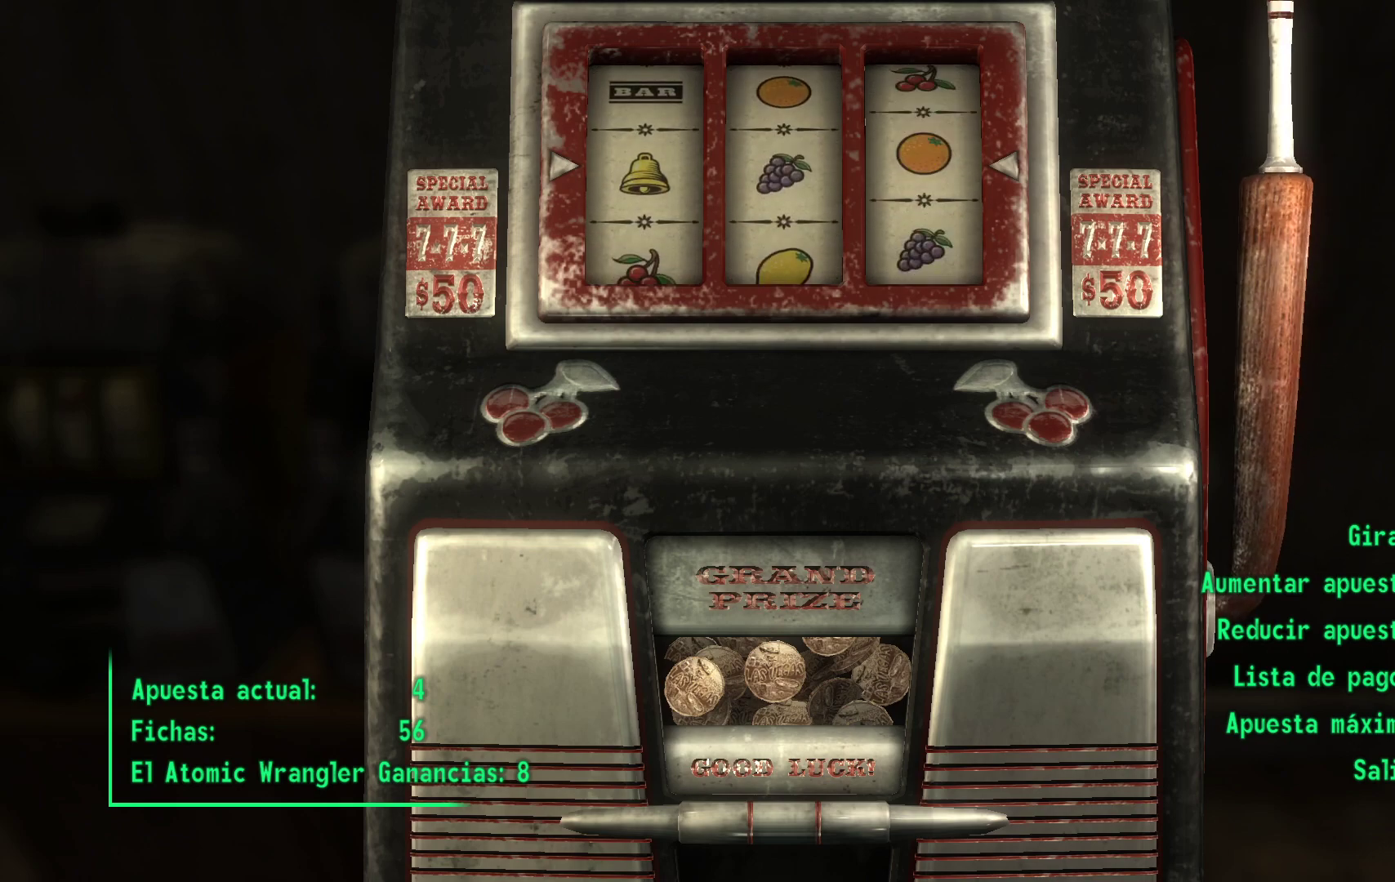
{"buttons": [], "left_stick": "center", "right_stick": "center", "events": [[83, "A", "up"]]}
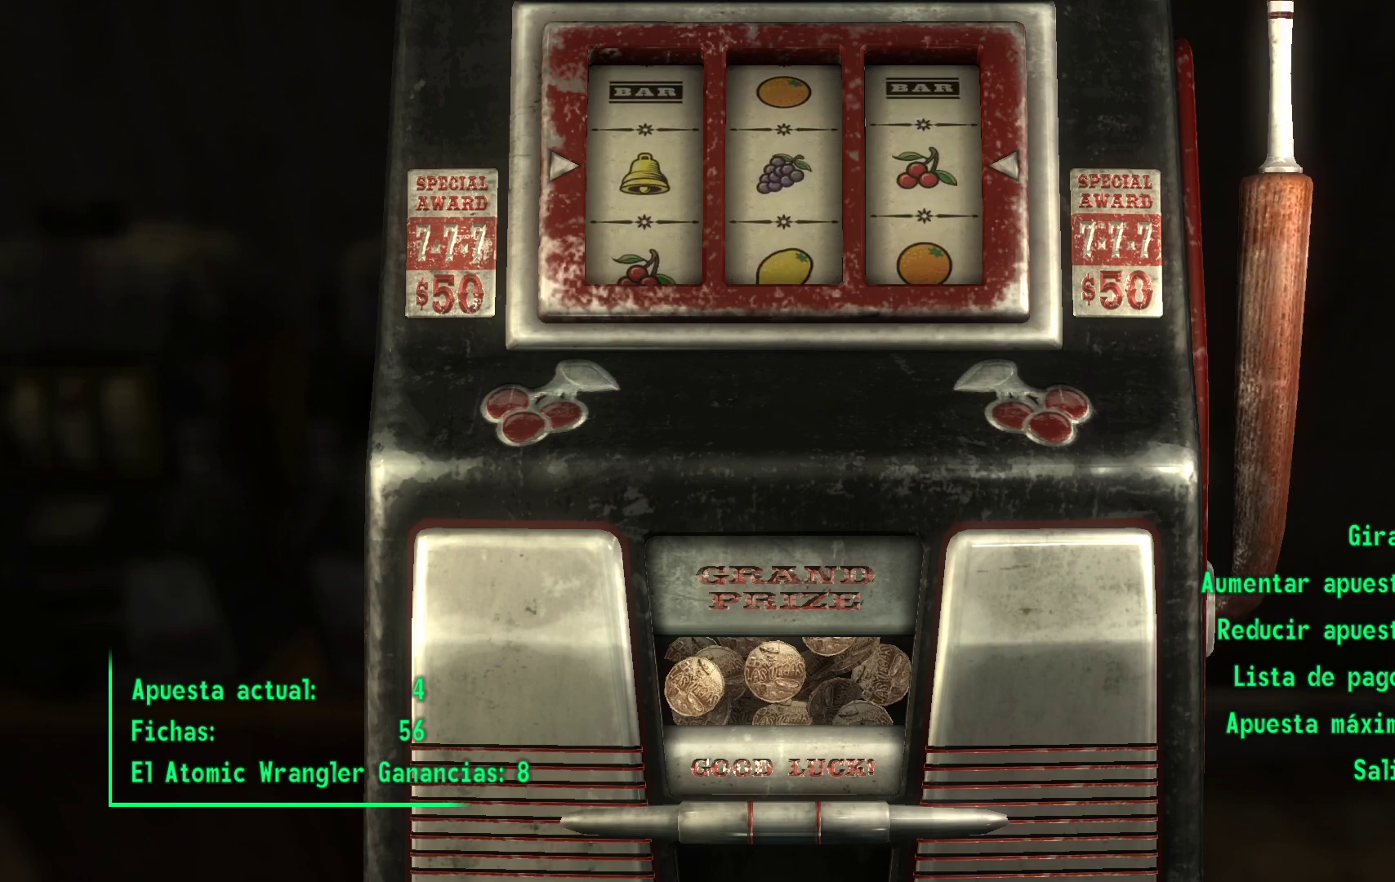
{"buttons": [], "left_stick": "center", "right_stick": "center", "events": []}
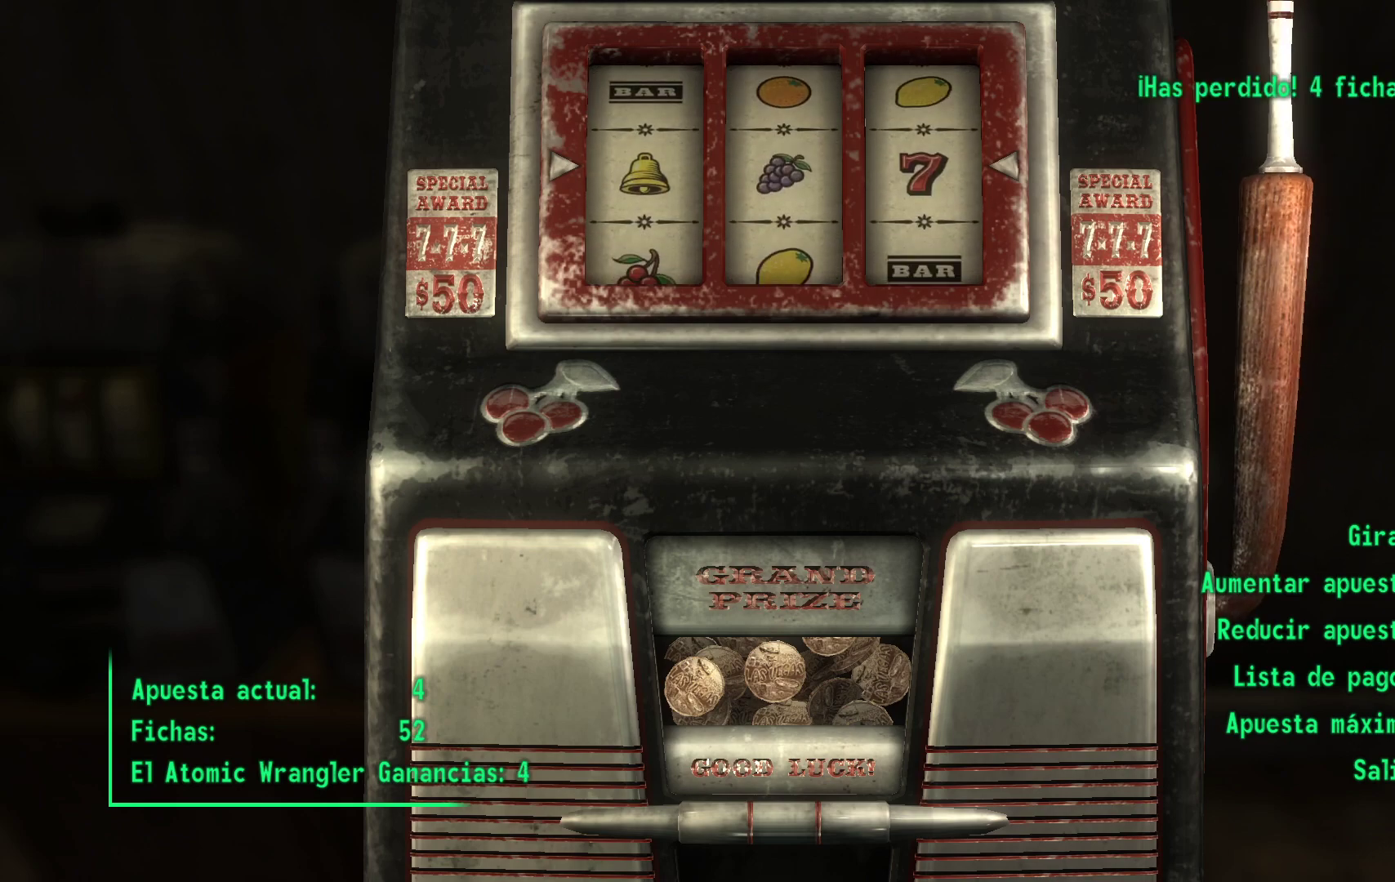
{"buttons": [], "left_stick": "center", "right_stick": "center", "events": [[283, "A", "down"], [450, "A", "up"]]}
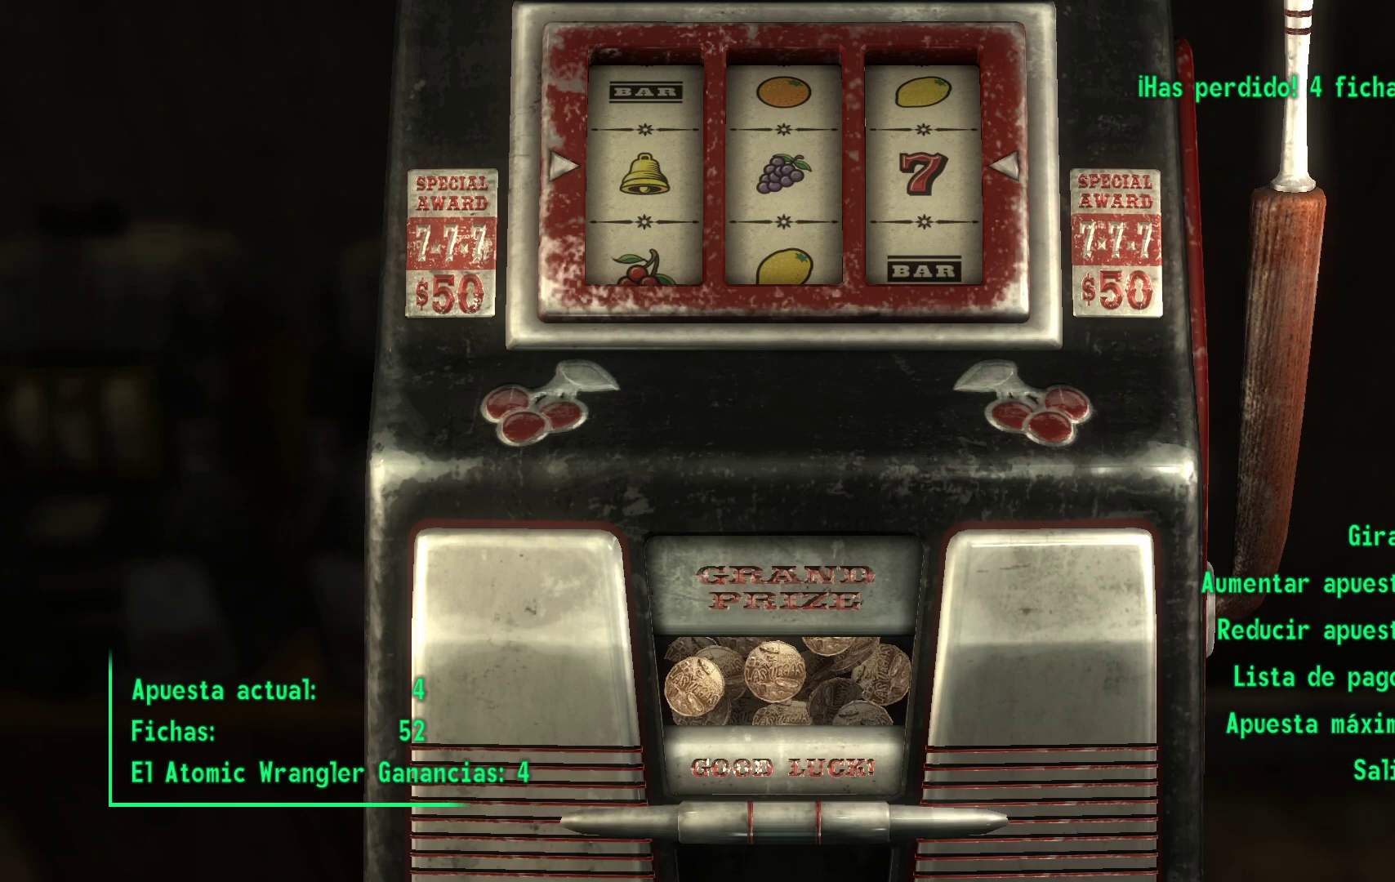
{"buttons": [], "left_stick": "center", "right_stick": "center", "events": []}
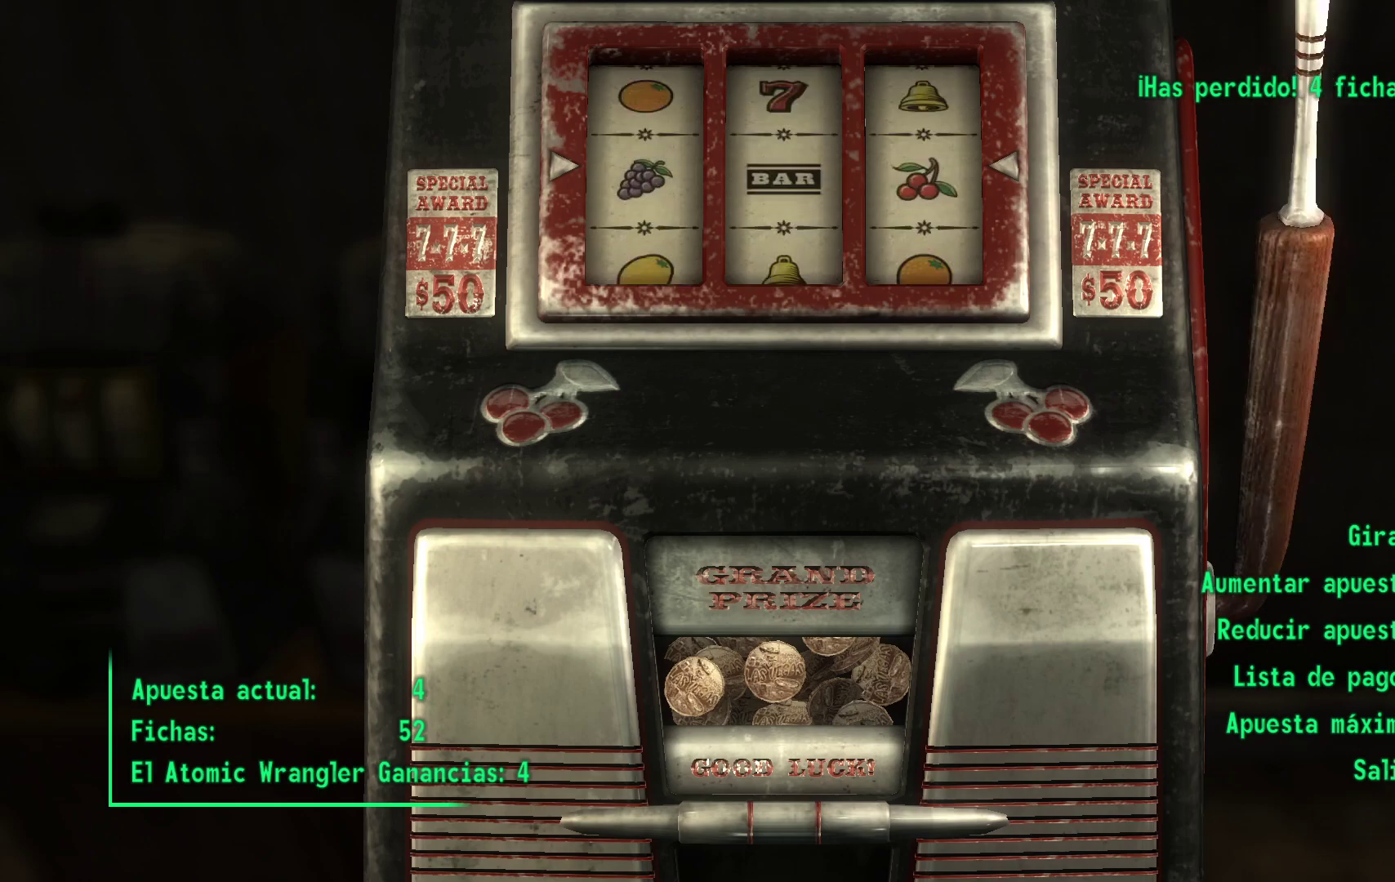
{"buttons": [], "left_stick": "center", "right_stick": "center", "events": []}
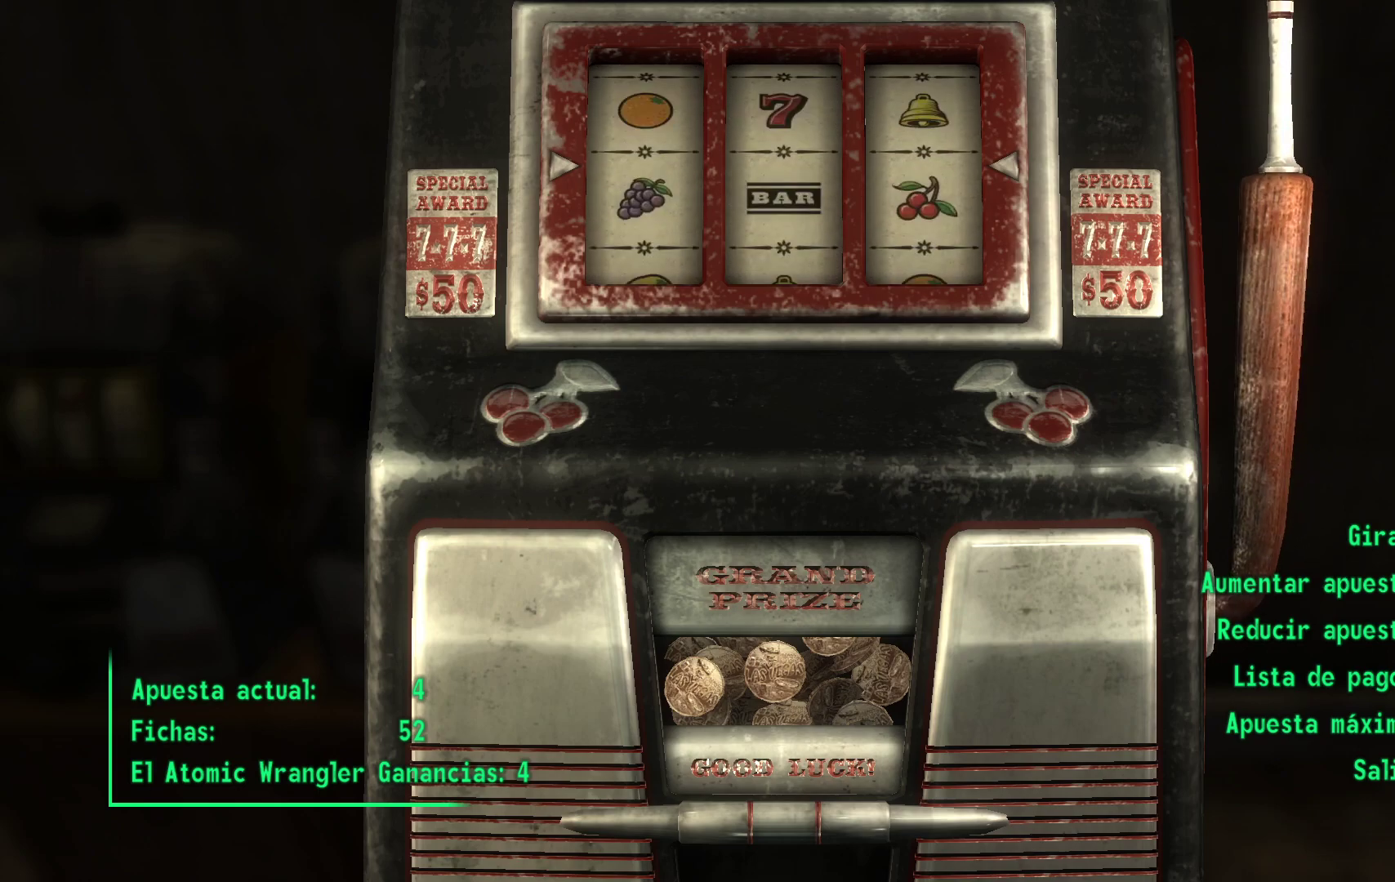
{"buttons": [], "left_stick": "center", "right_stick": "center", "events": []}
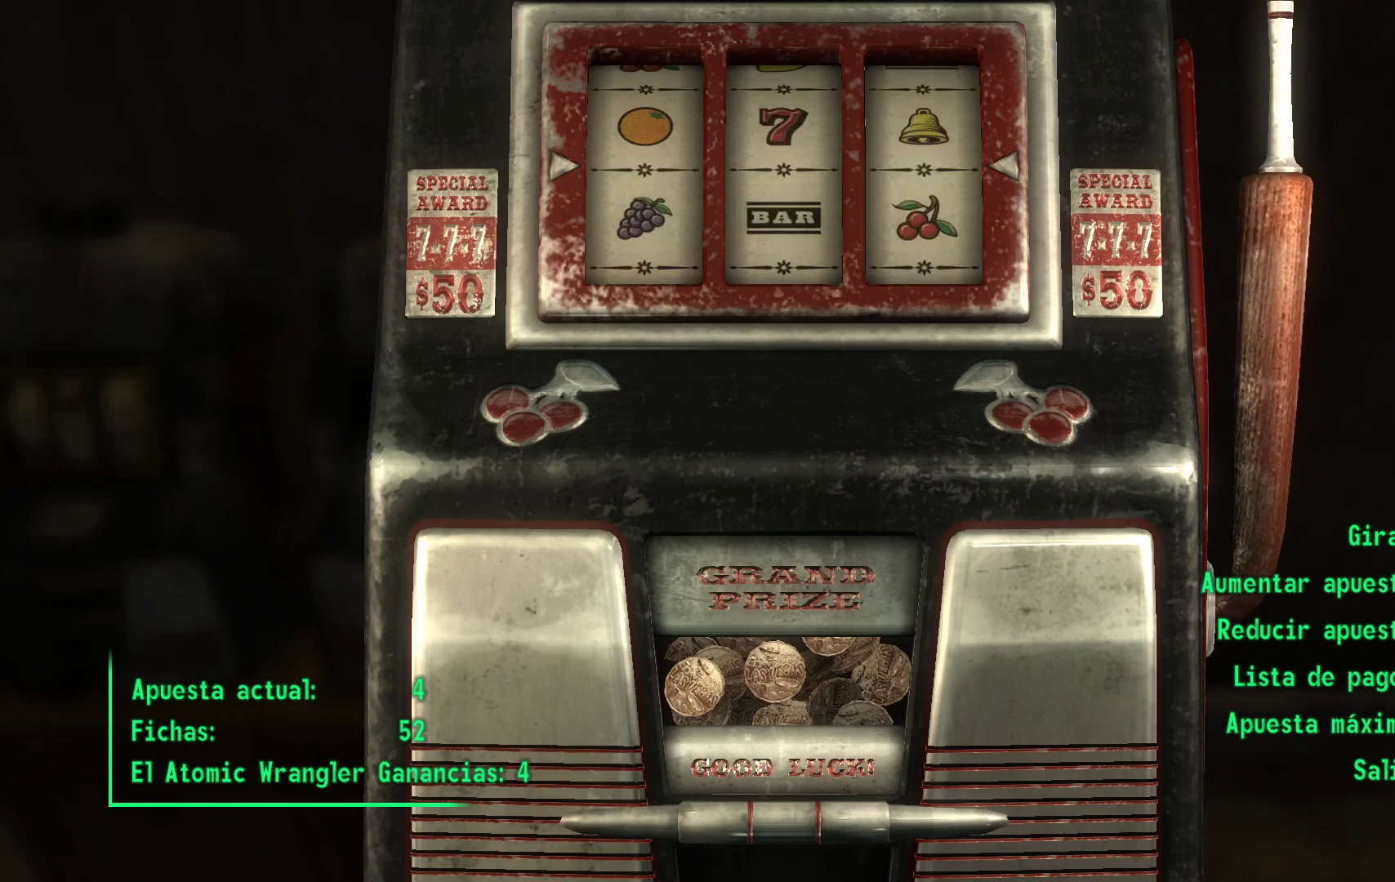
{"buttons": [], "left_stick": "center", "right_stick": "center", "events": []}
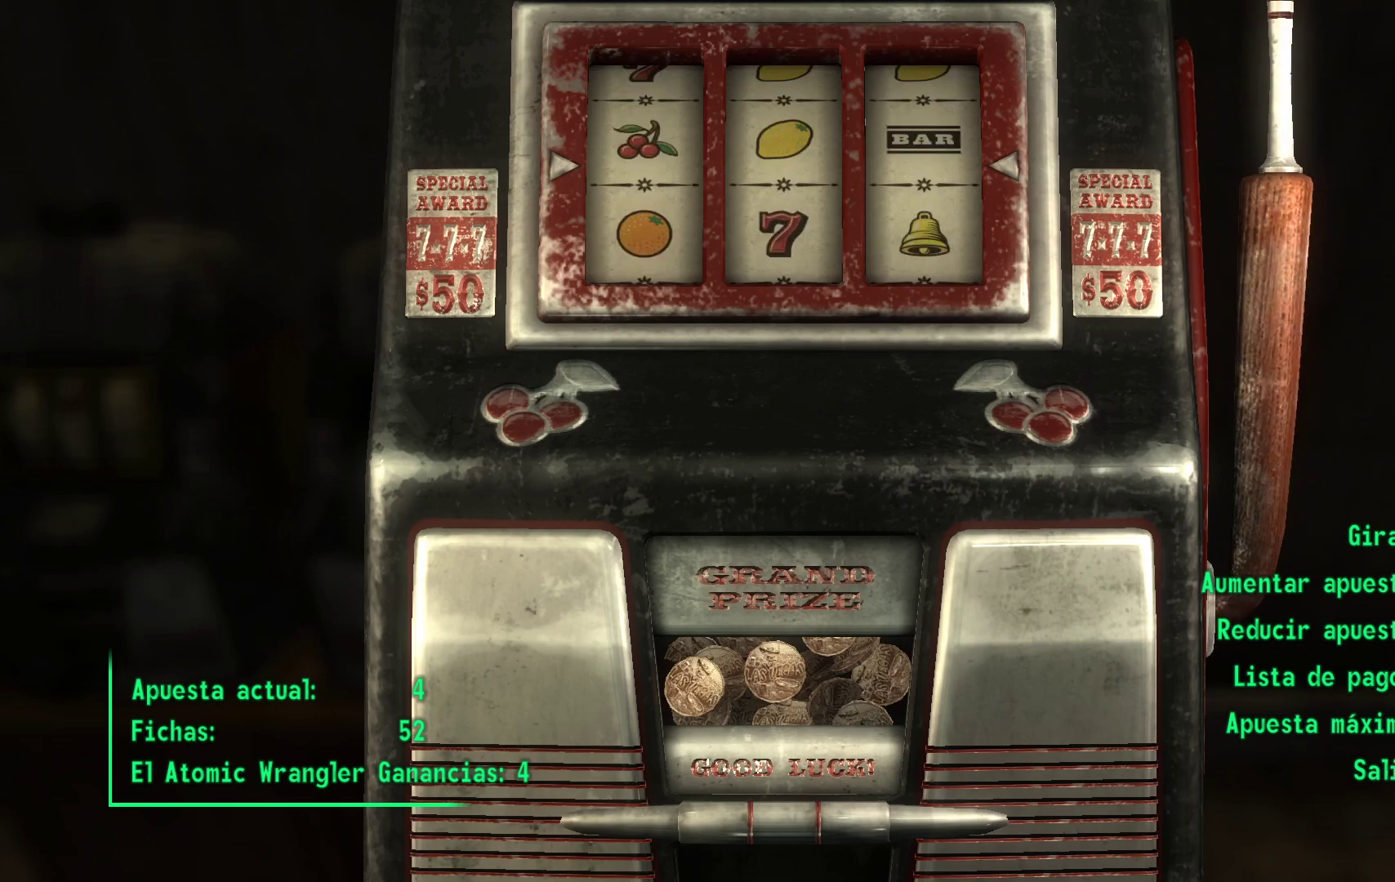
{"buttons": [], "left_stick": "center", "right_stick": "center", "events": []}